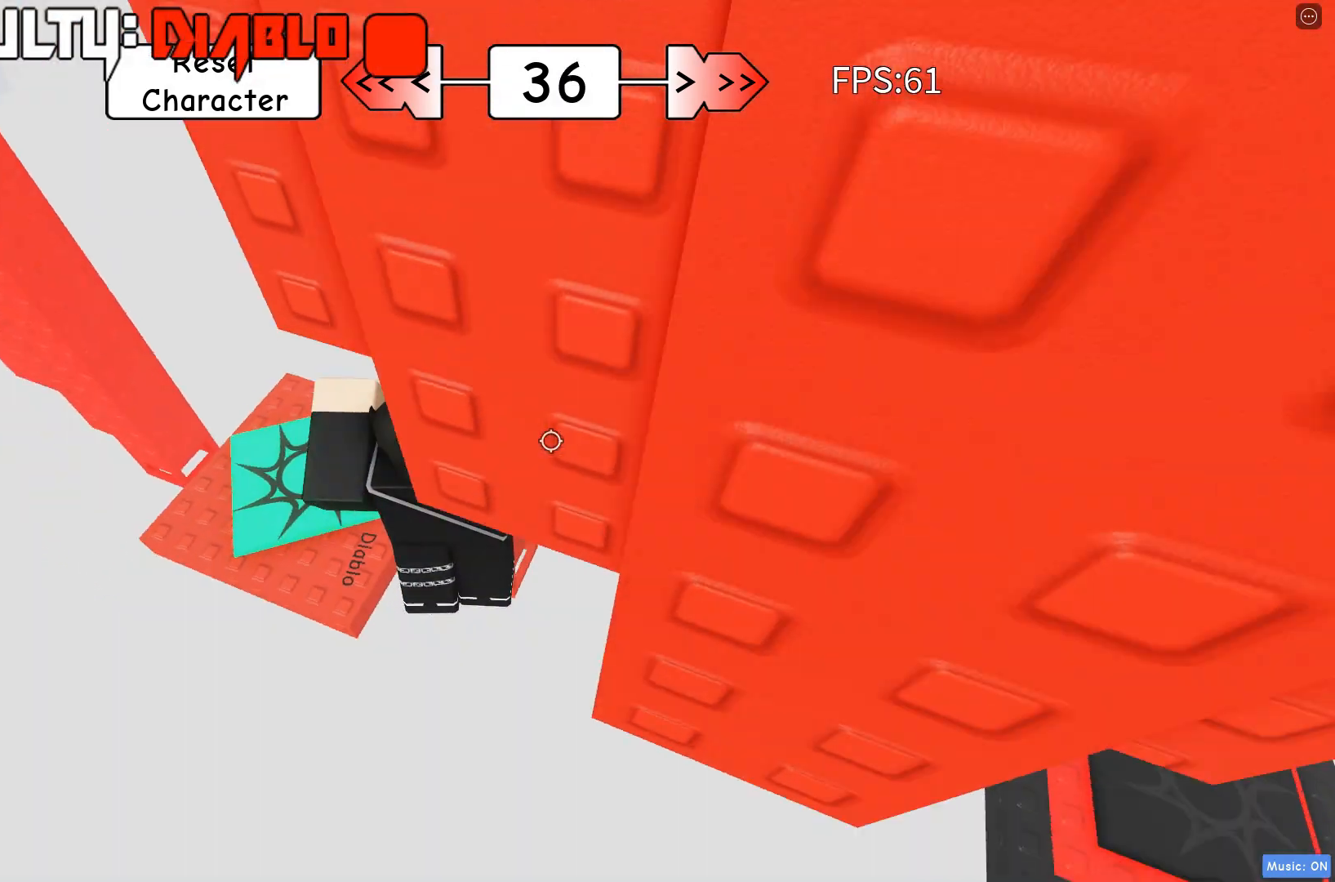
Gameplay with keyboard; each line is a JSON object with the keys held at the frame after it. "events" lists presses ("down") and releases ("up") of "a", "d", "s", "shift", "space" and "w" between this image and that frame as [ms after this image, input, new state], when the widget could be followed in between. No other keys are recorded. Mouse input is not recorded.
{"keys": [], "events": [[217, "d", "up"], [467, "w", "up"]]}
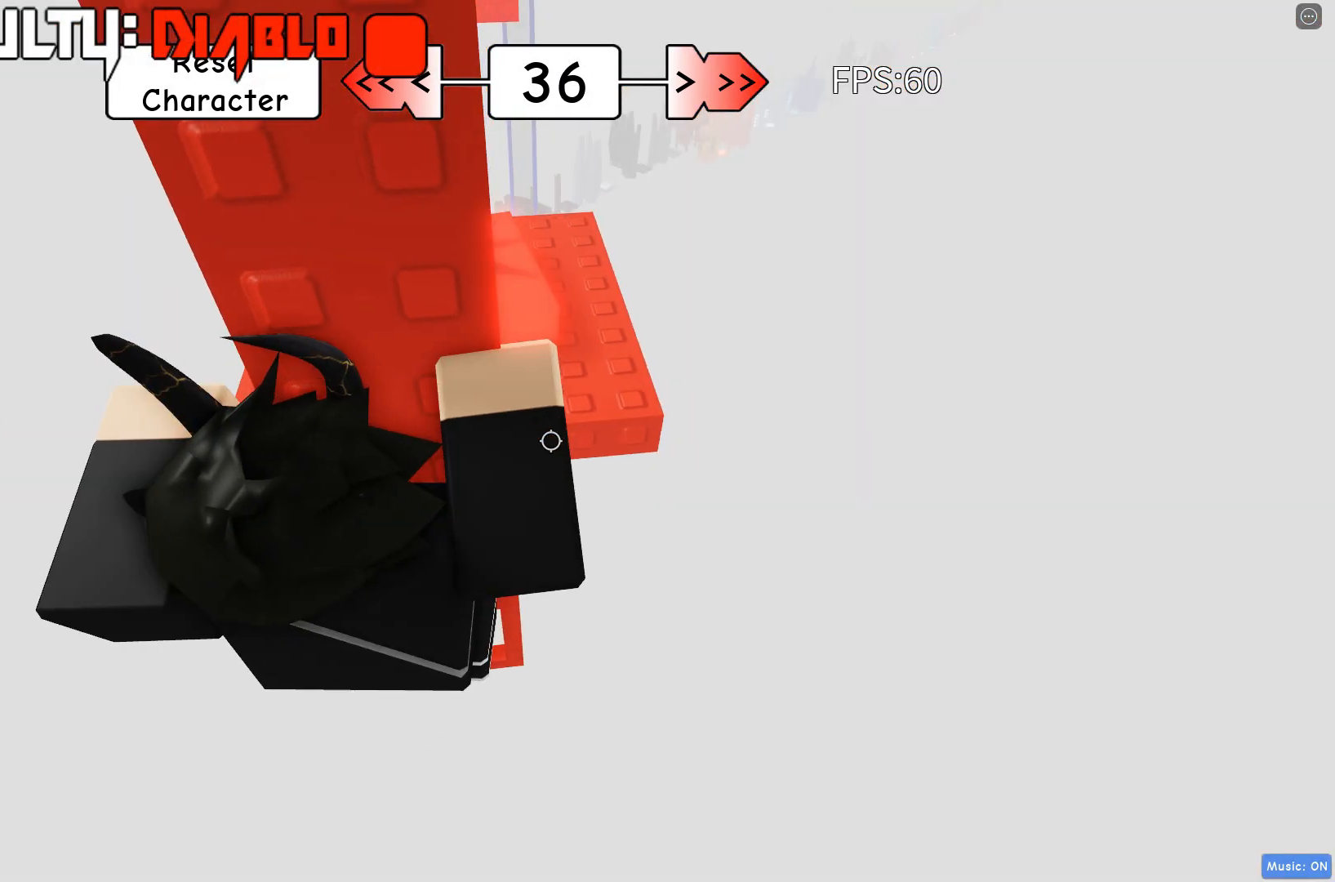
{"keys": [], "events": [[217, "w", "down"], [383, "w", "up"]]}
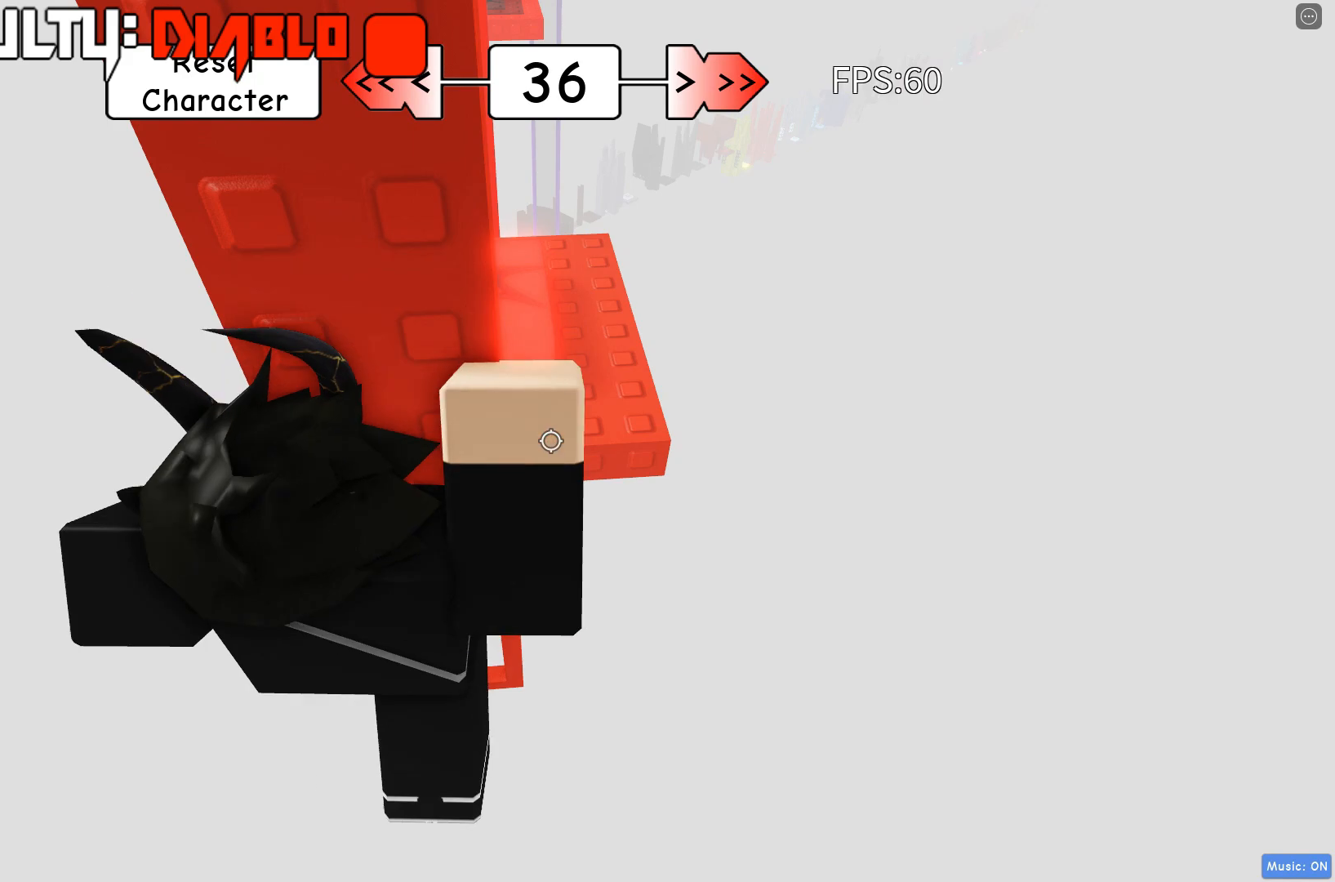
{"keys": ["shift"], "events": [[200, "w", "down"], [217, "d", "down"], [300, "d", "up"], [367, "w", "up"], [500, "shift", "down"]]}
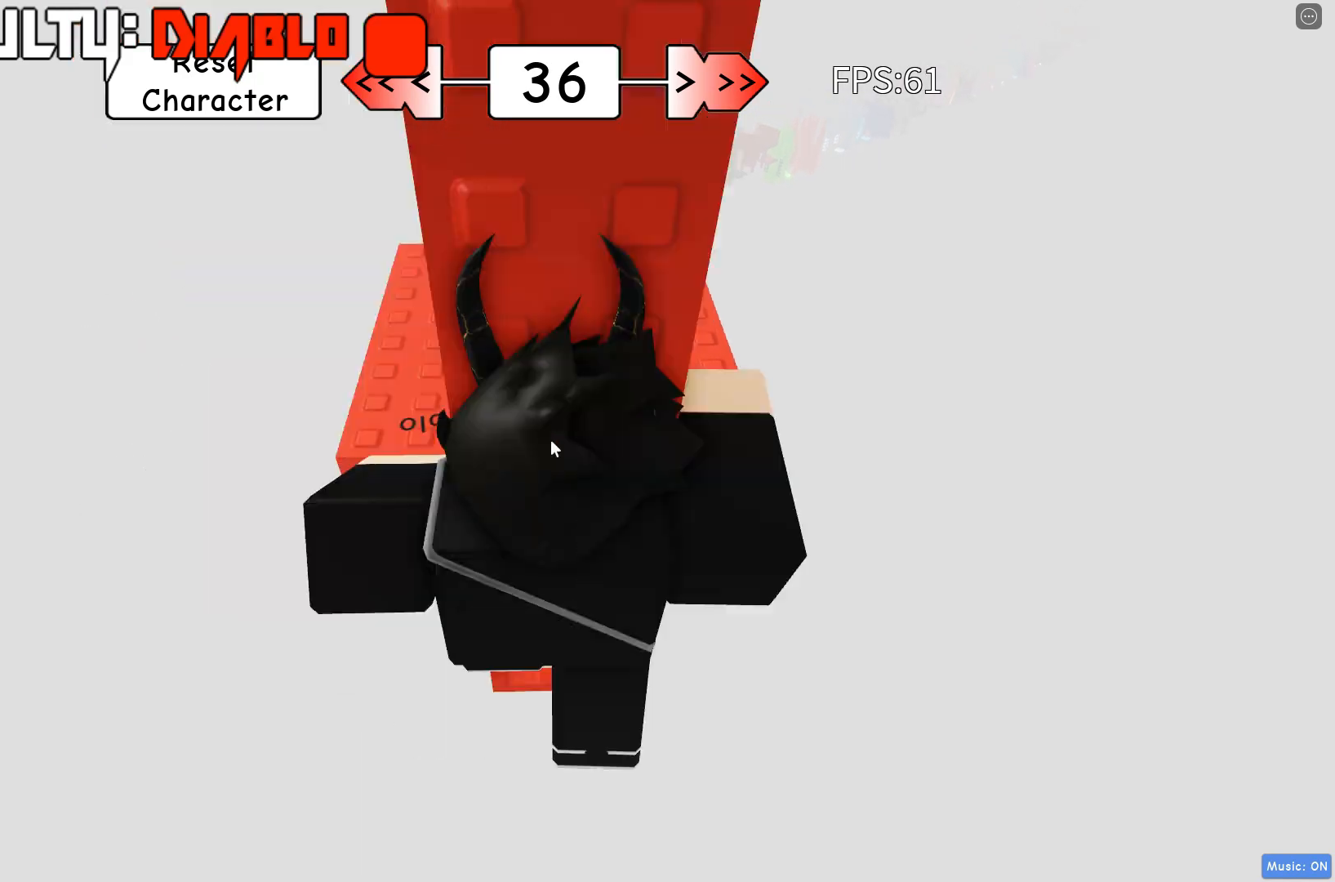
{"keys": ["shift", "w"], "events": [[117, "shift", "up"], [417, "w", "down"], [433, "space", "down"], [500, "shift", "down"], [500, "space", "up"]]}
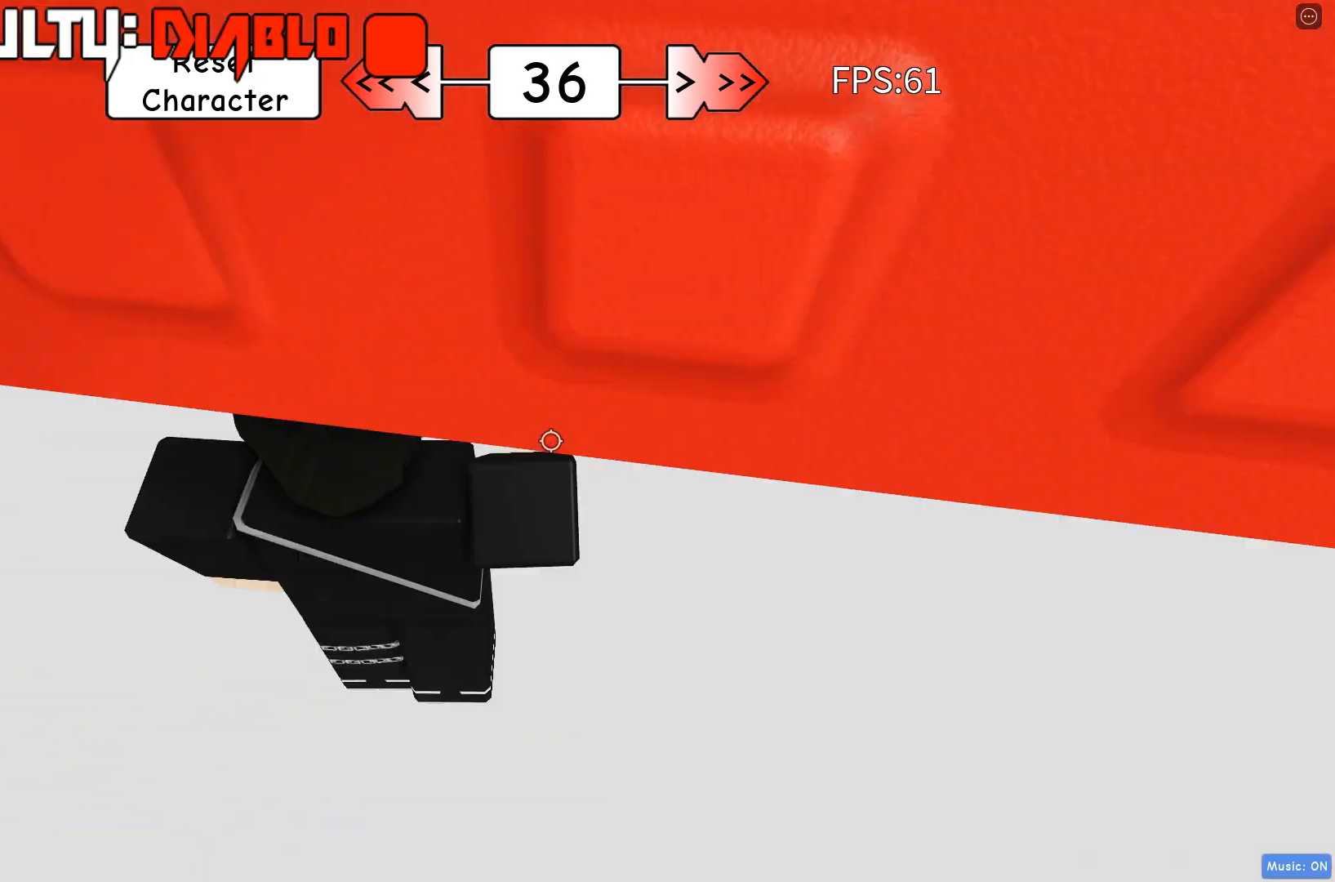
{"keys": ["w"], "events": [[150, "shift", "up"], [367, "shift", "down"], [500, "shift", "up"]]}
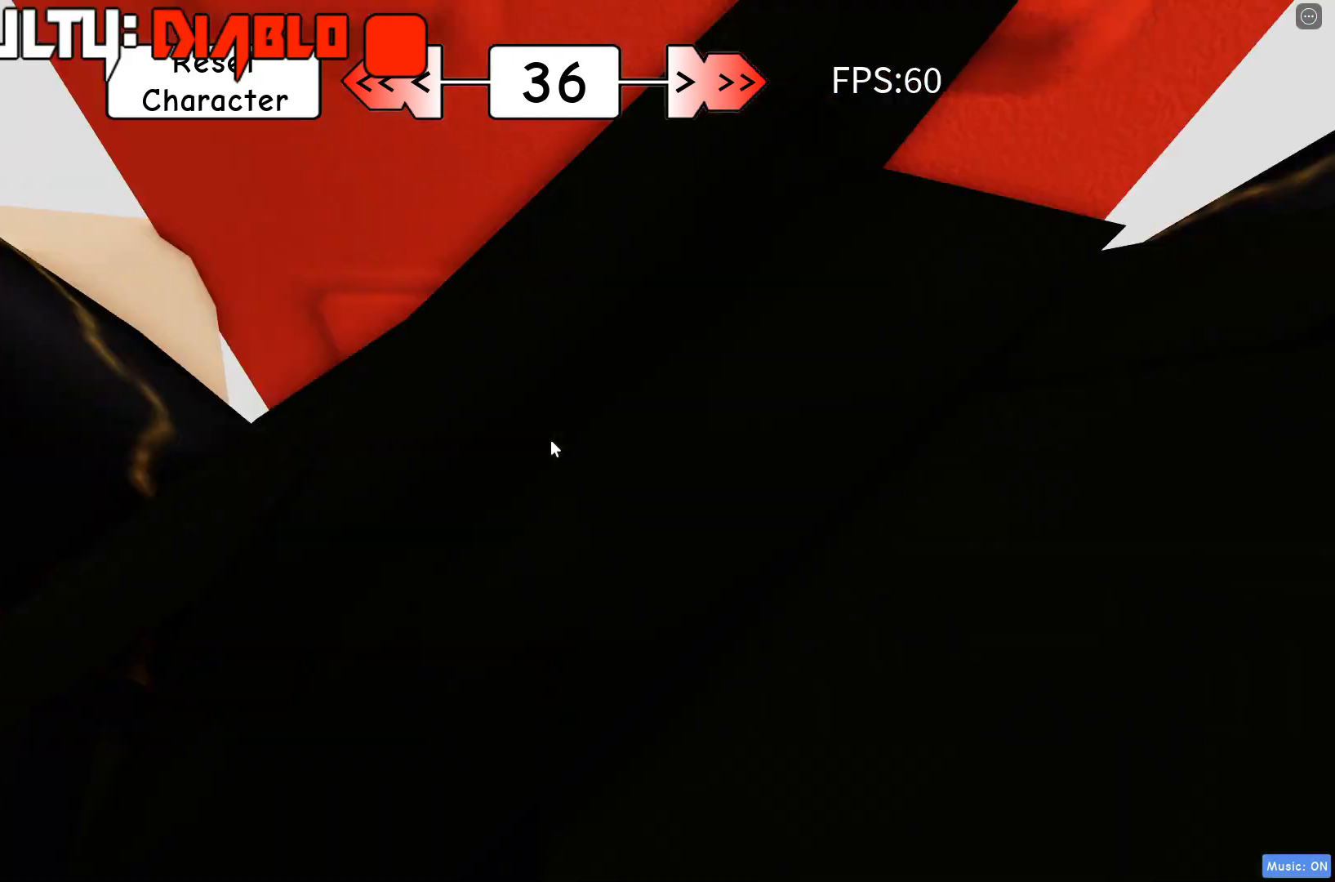
{"keys": ["w"], "events": [[400, "a", "down"], [500, "a", "up"]]}
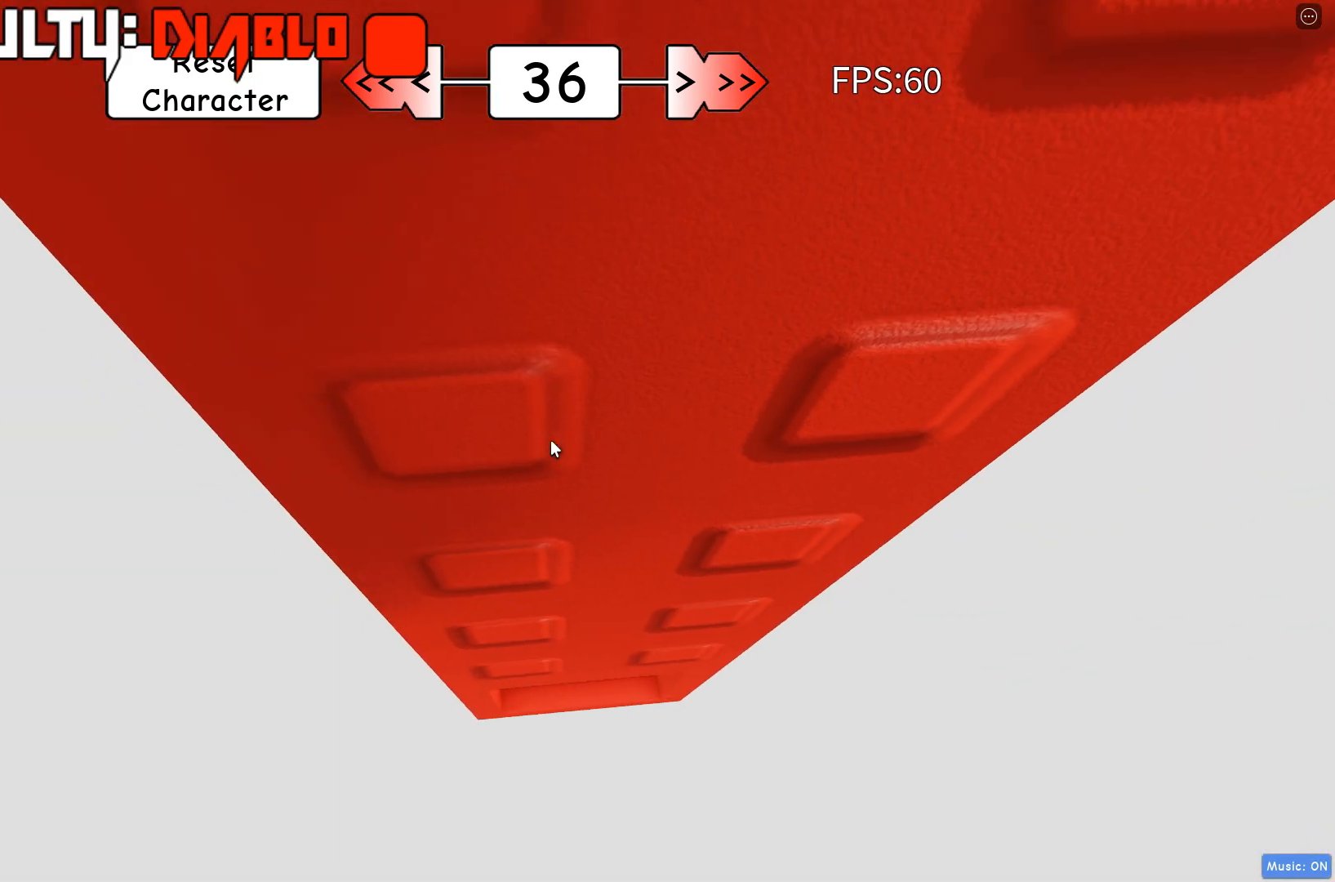
{"keys": ["a", "w"], "events": [[117, "a", "down"], [217, "a", "up"], [417, "a", "down"]]}
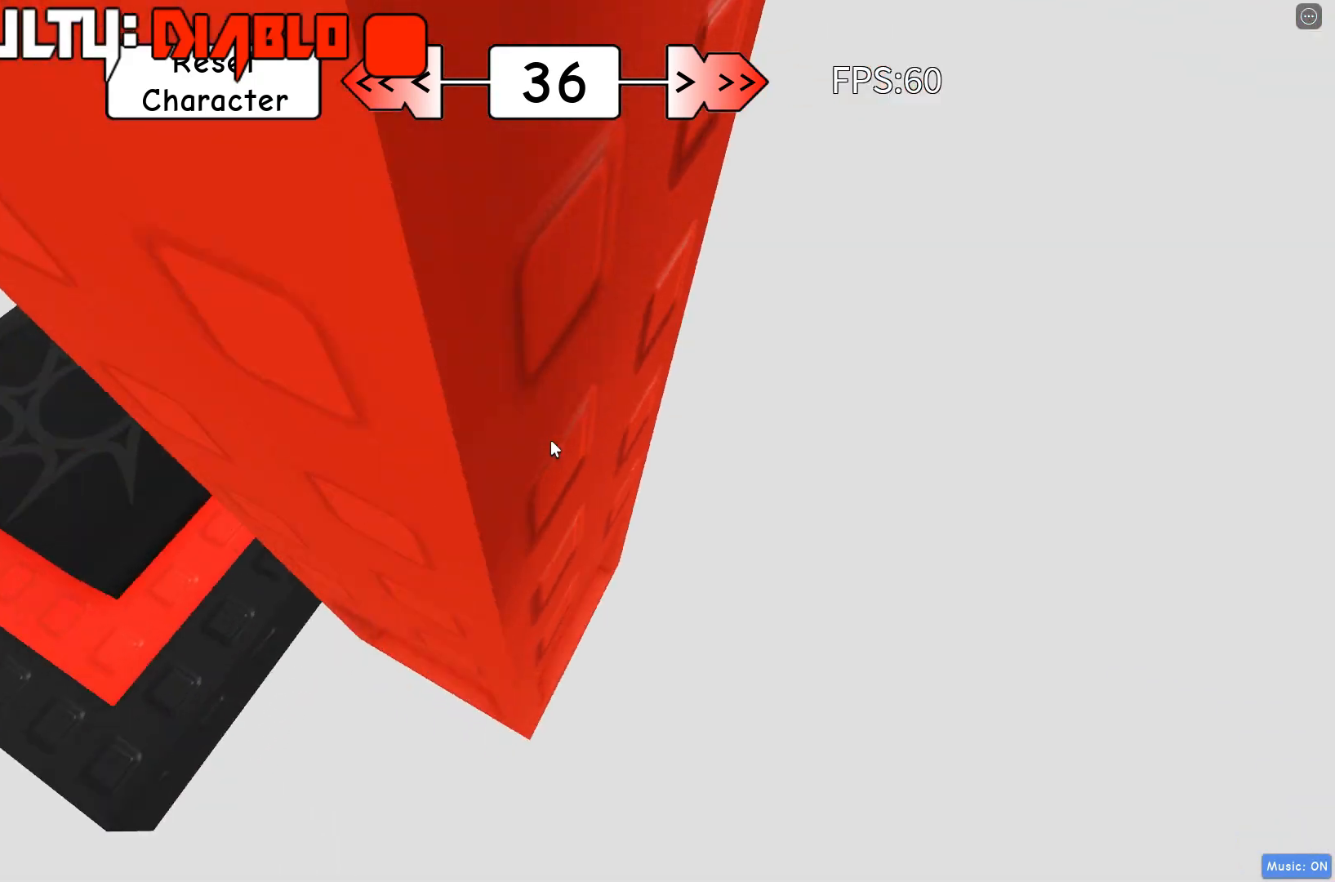
{"keys": ["w"], "events": [[50, "a", "up"], [167, "a", "down"], [467, "a", "up"]]}
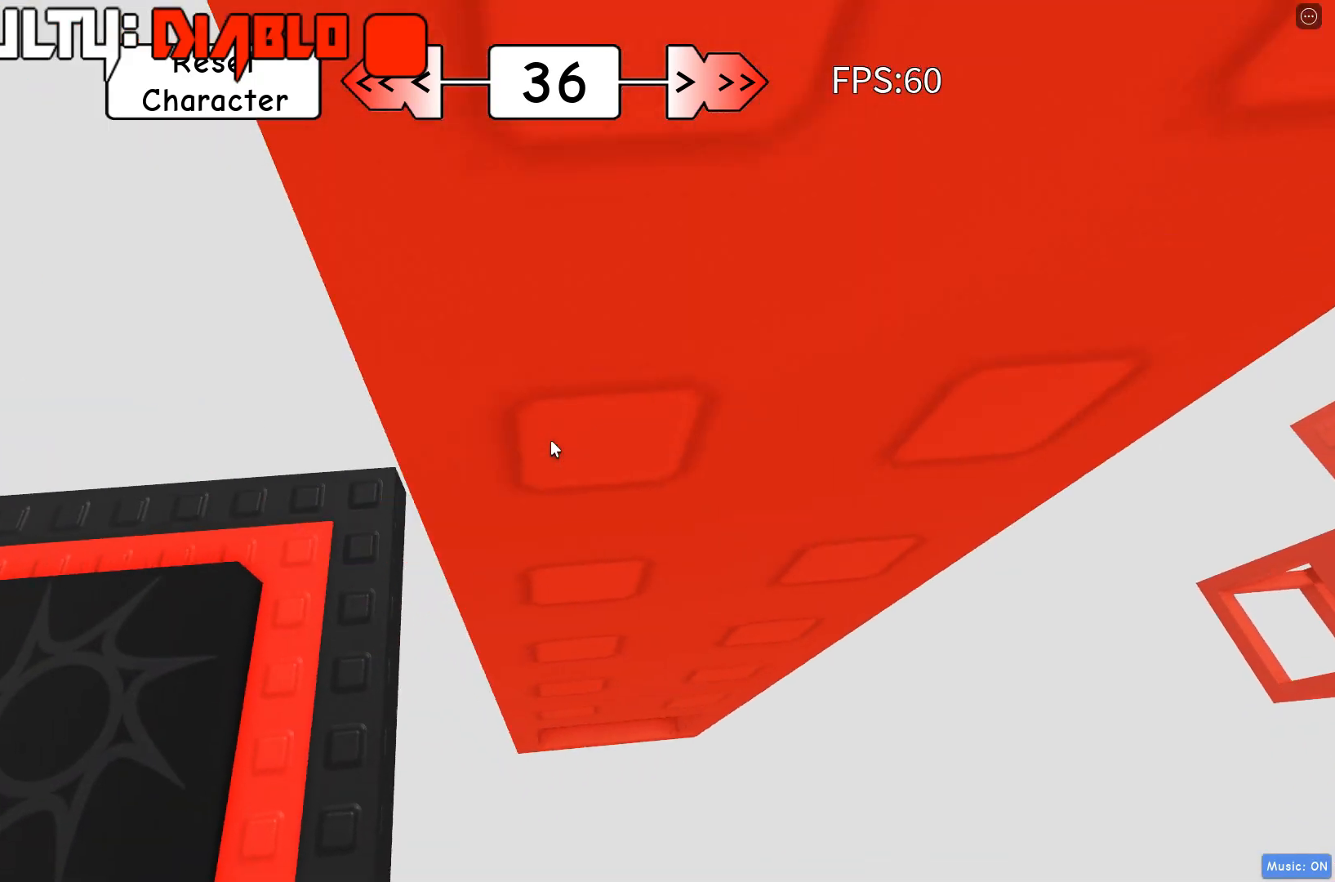
{"keys": ["a"], "events": [[17, "w", "up"], [267, "a", "down"]]}
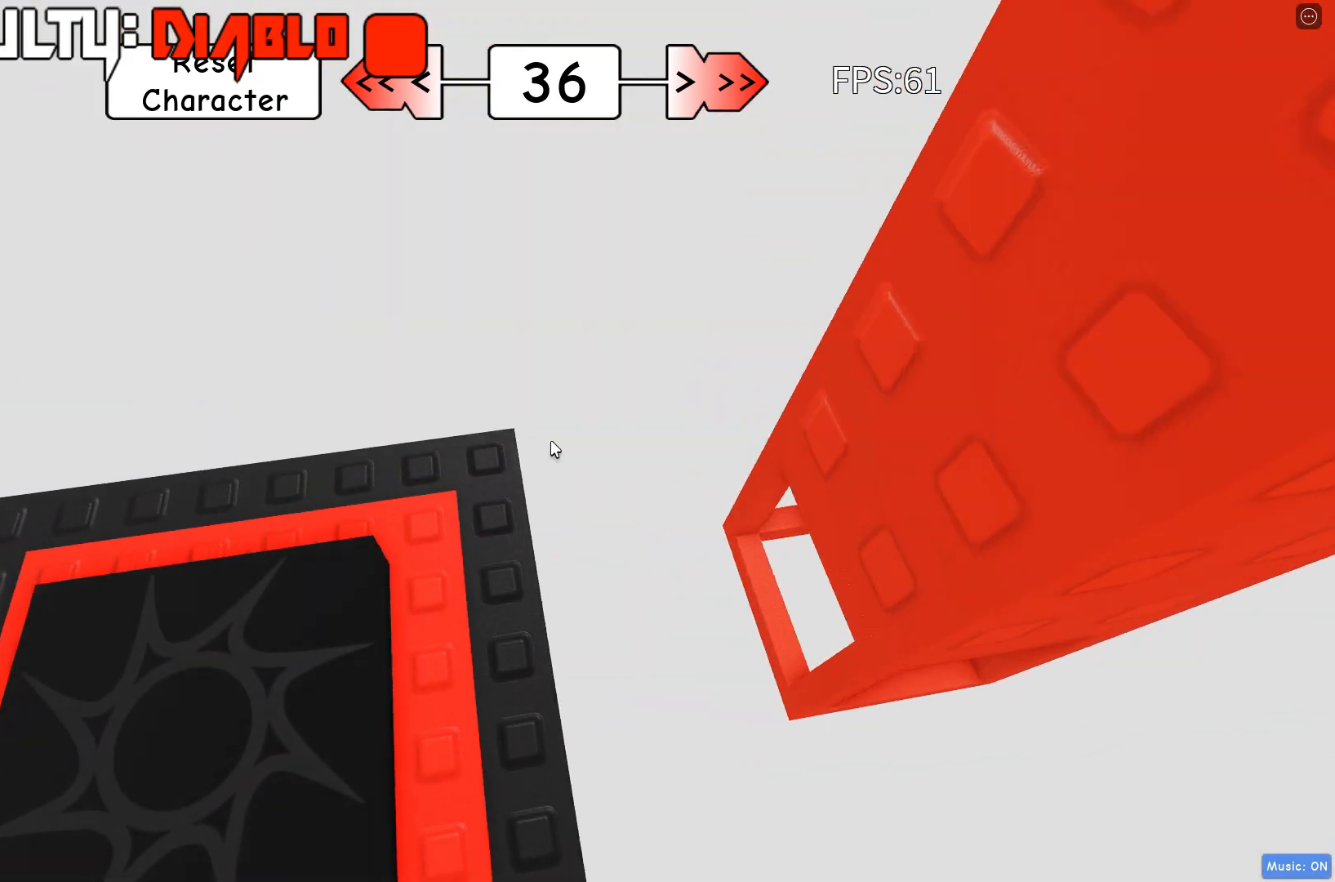
{"keys": [], "events": [[50, "w", "down"], [200, "a", "up"], [250, "w", "up"], [333, "shift", "down"], [450, "shift", "up"]]}
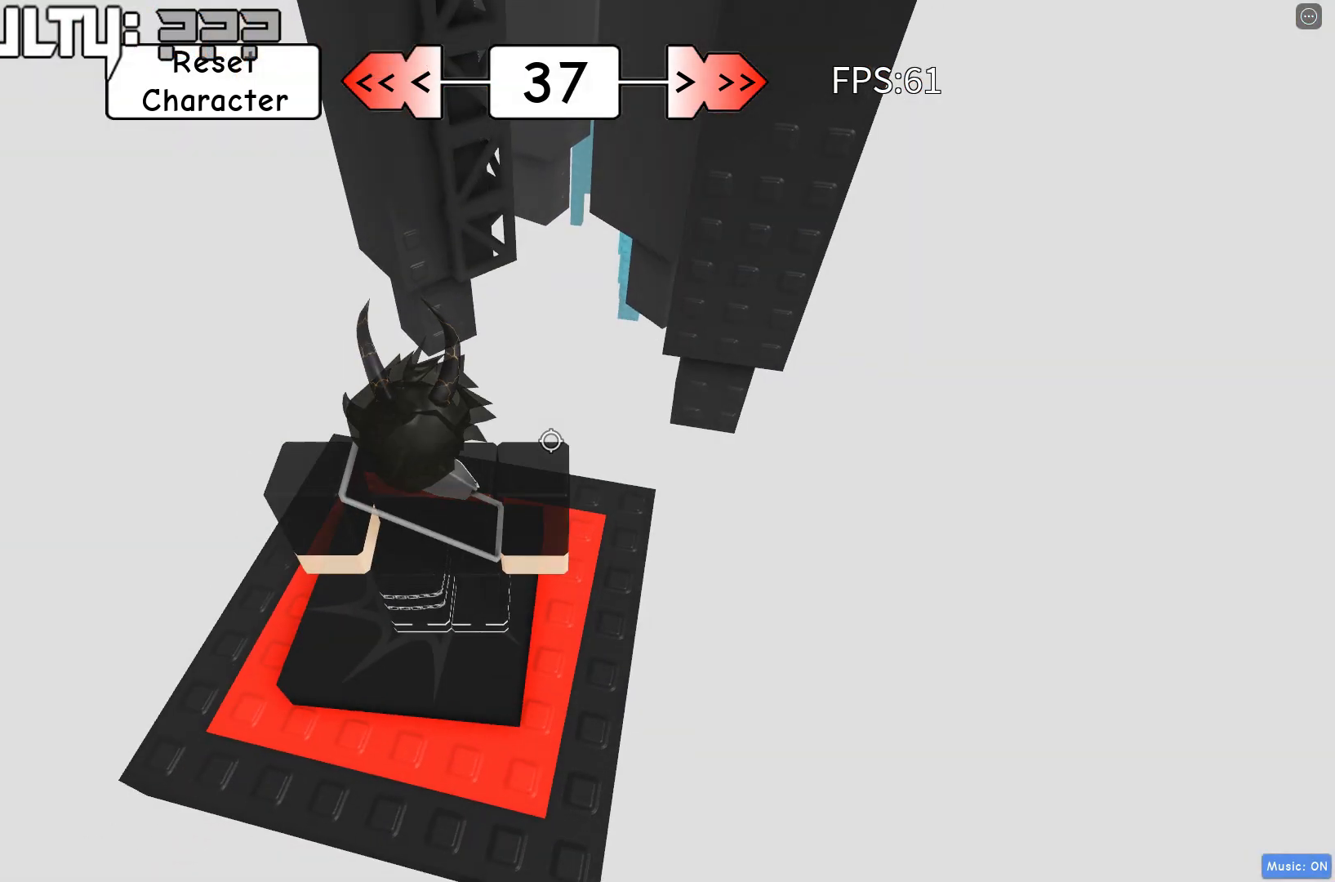
{"keys": [], "events": []}
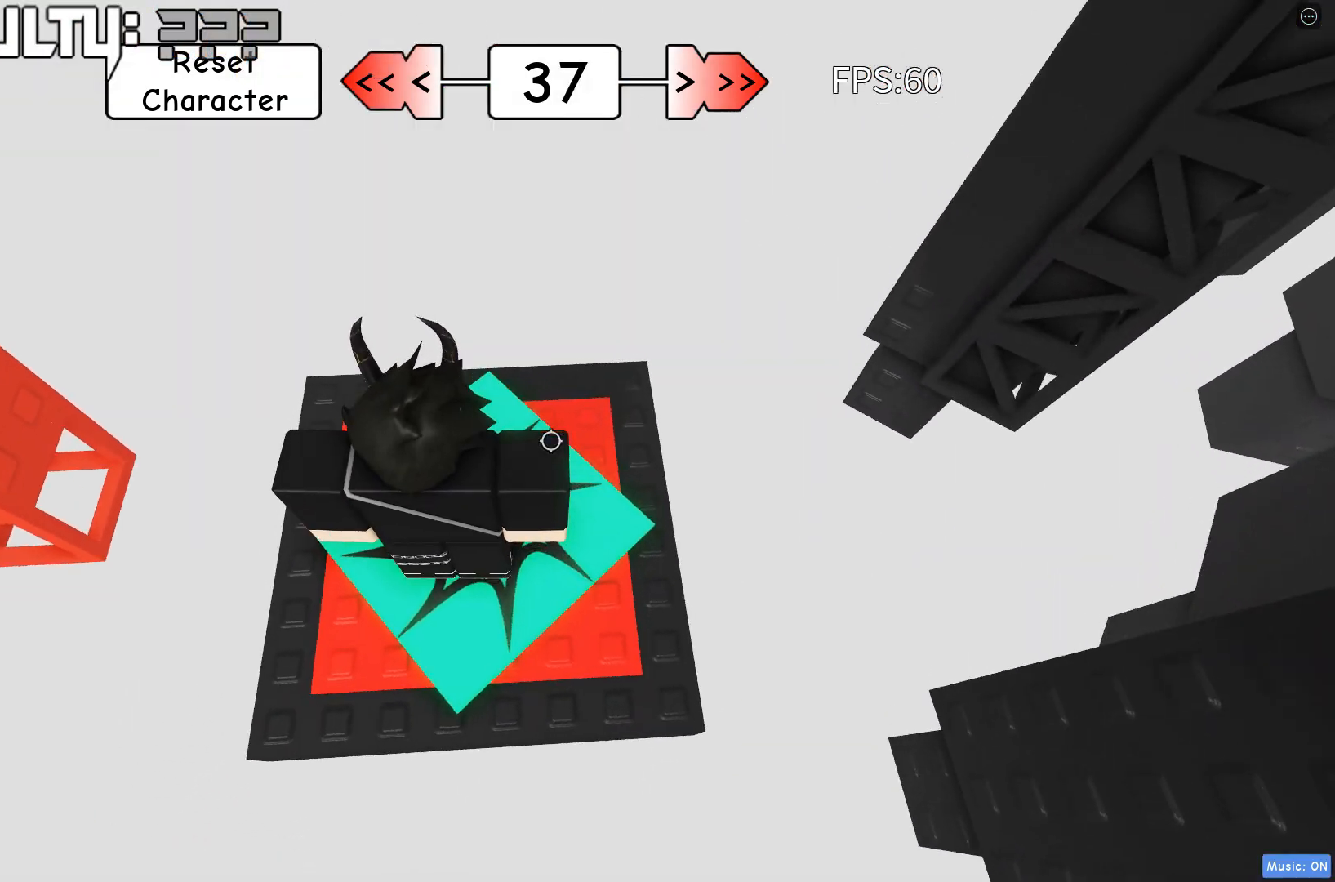
{"keys": ["d", "space"], "events": [[50, "d", "down"], [500, "space", "down"]]}
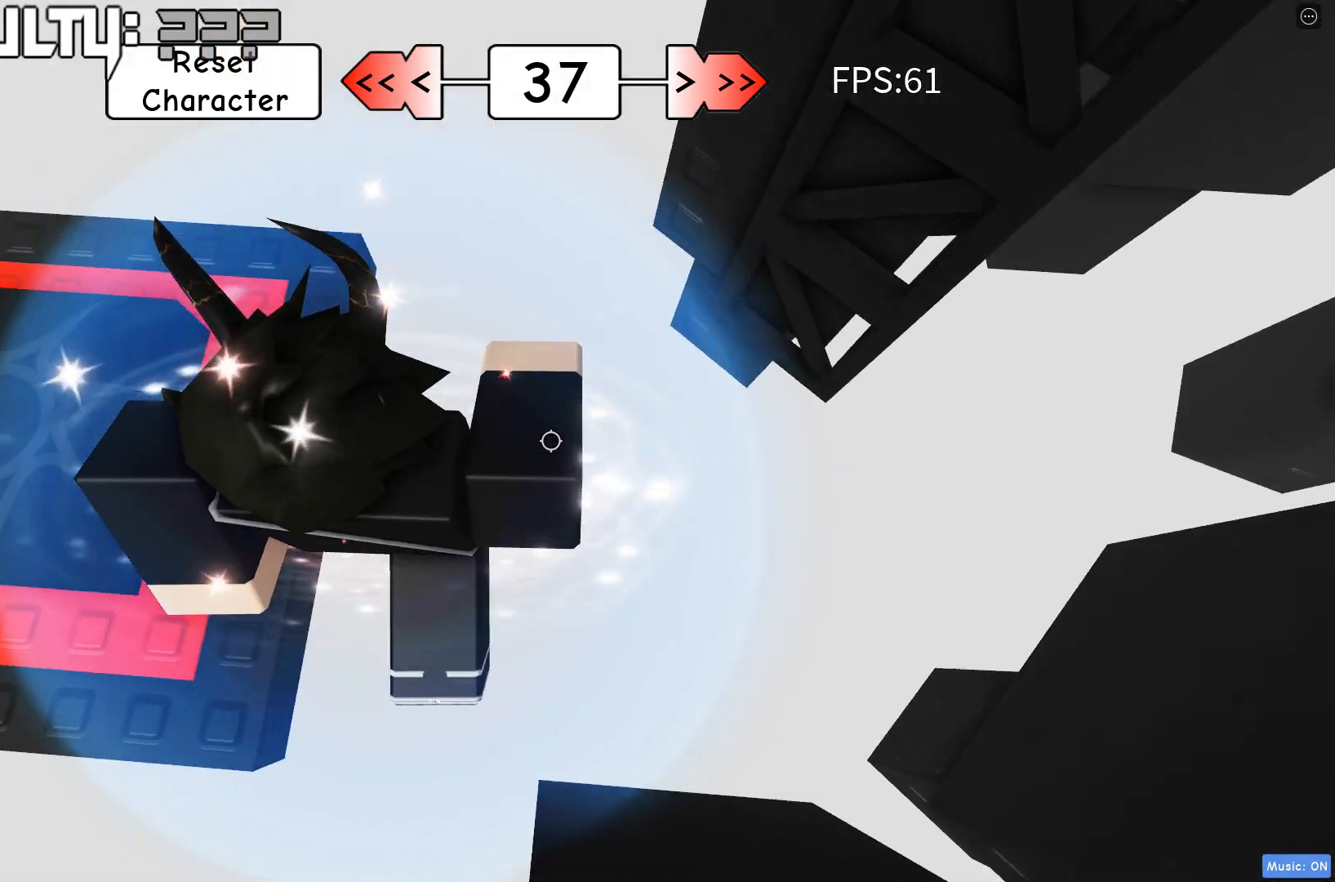
{"keys": ["w"], "events": [[83, "space", "up"], [300, "w", "down"], [450, "d", "up"]]}
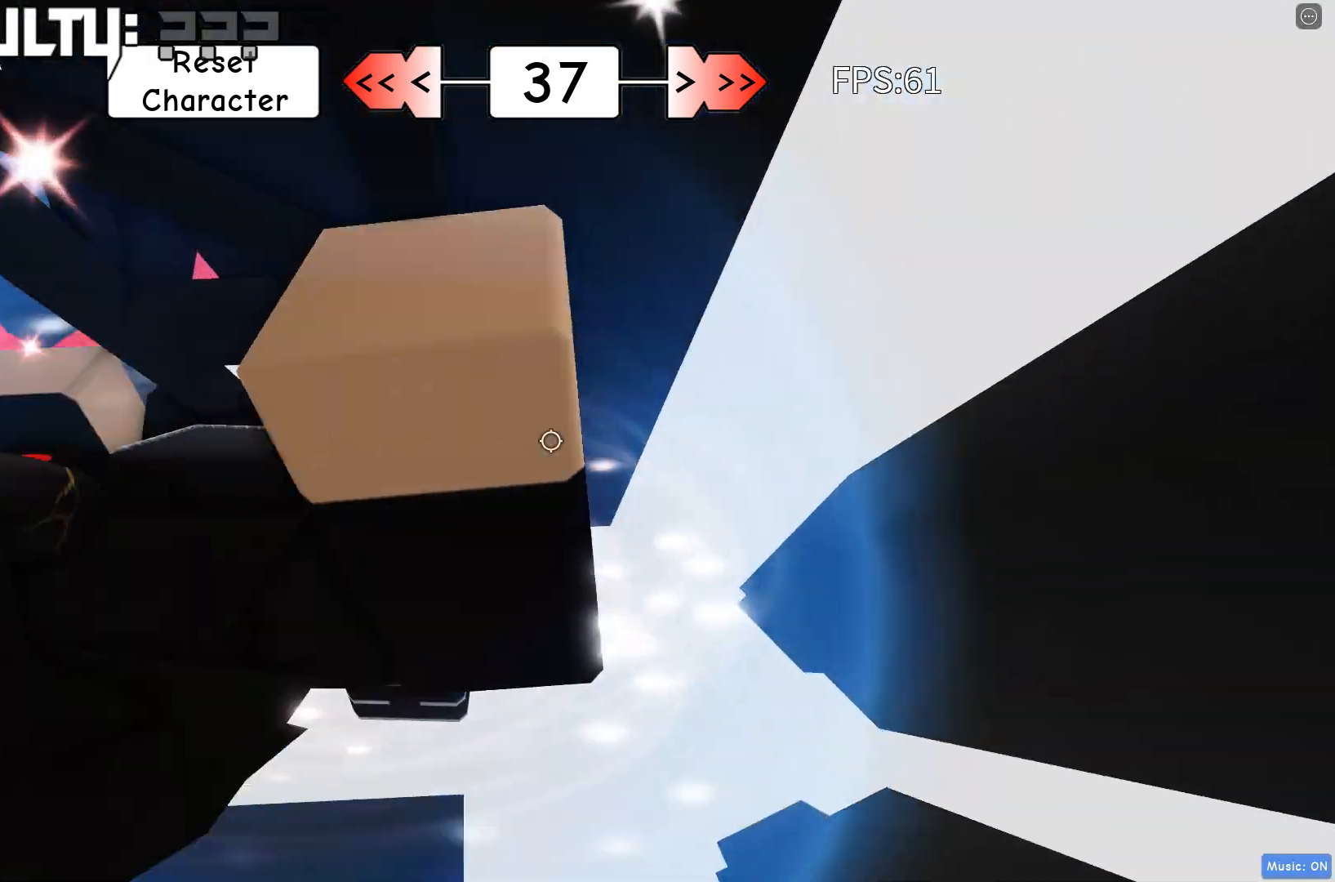
{"keys": ["d"], "events": [[83, "shift", "down"], [217, "shift", "up"], [267, "d", "down"], [383, "w", "up"]]}
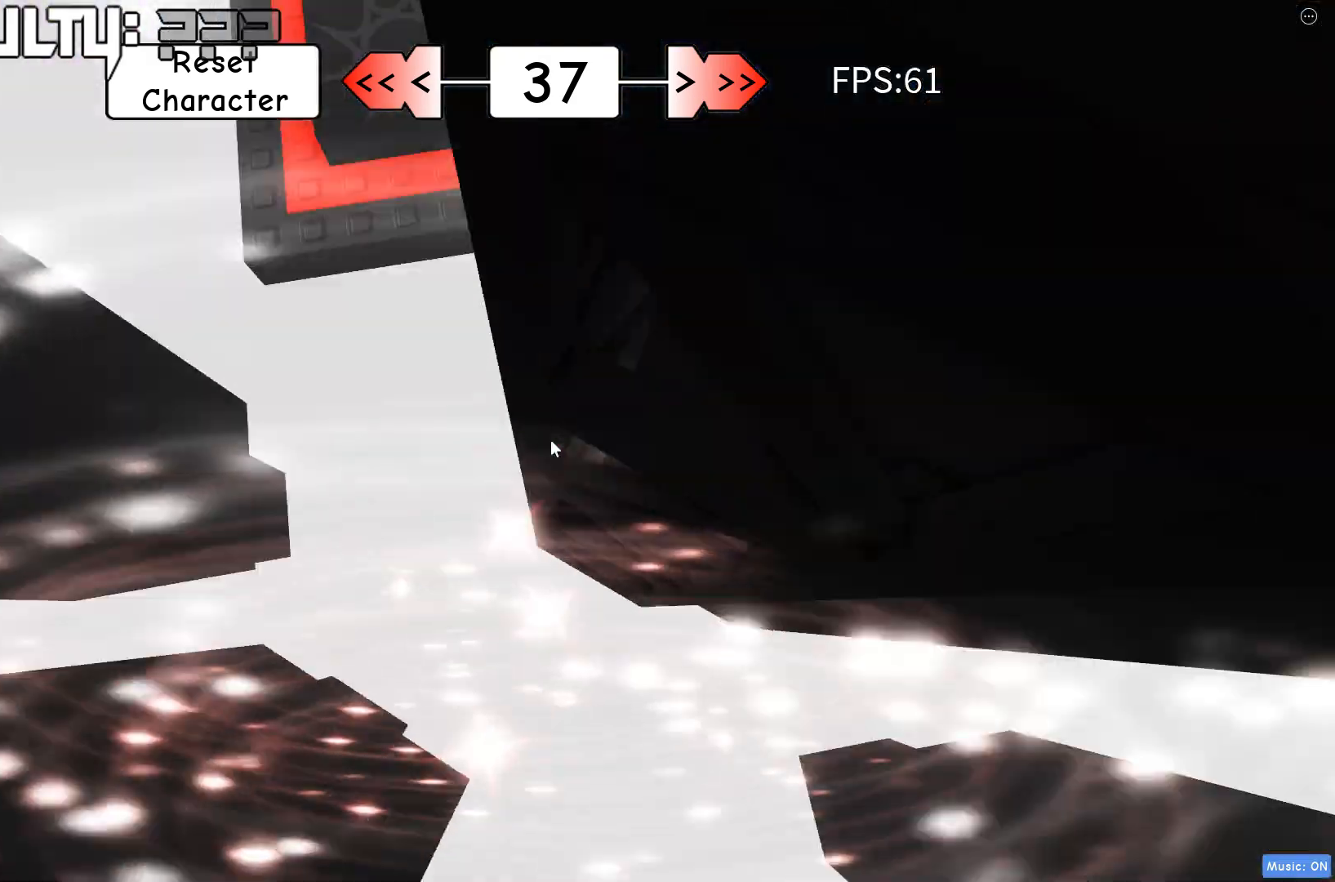
{"keys": ["d"], "events": []}
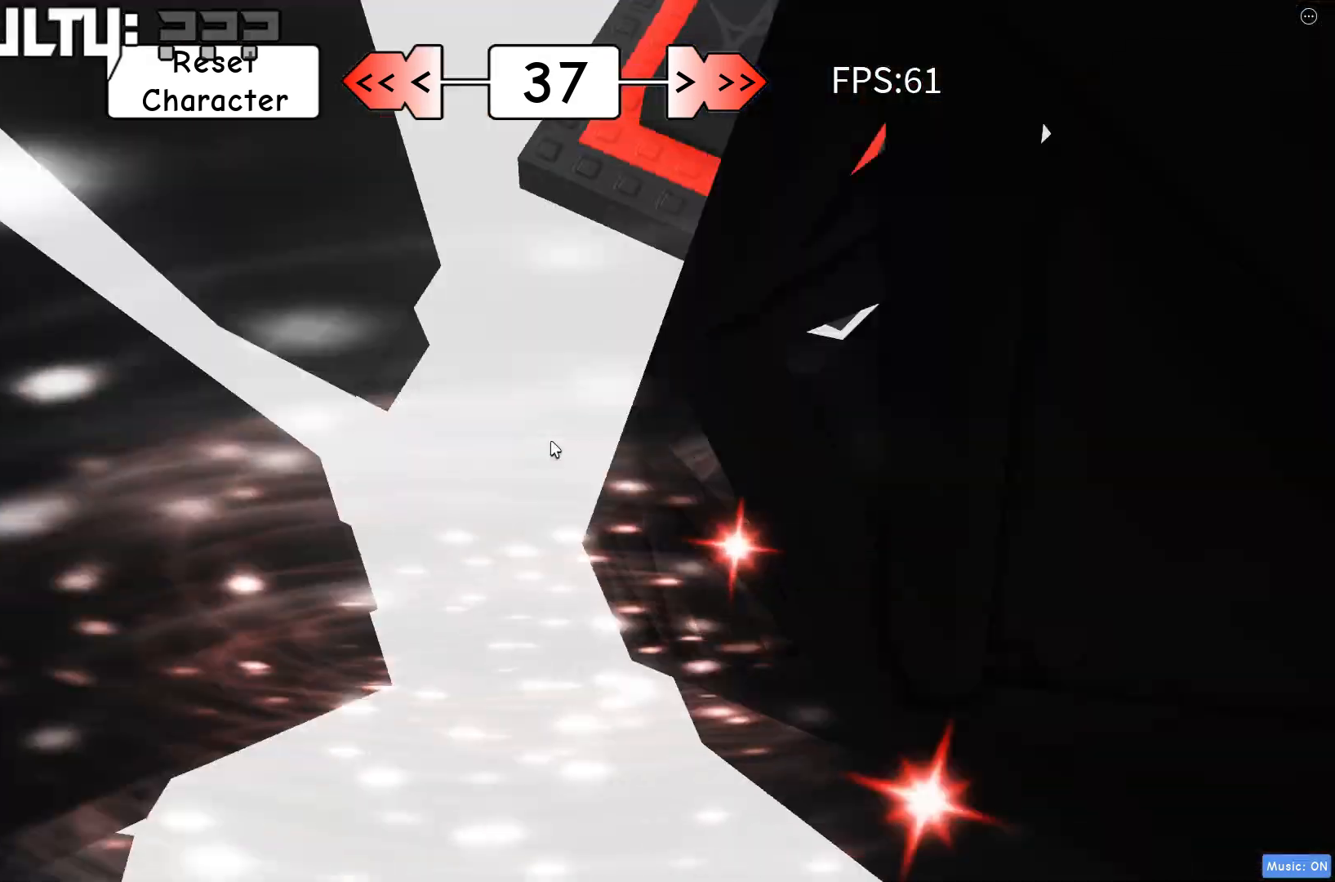
{"keys": ["d"], "events": []}
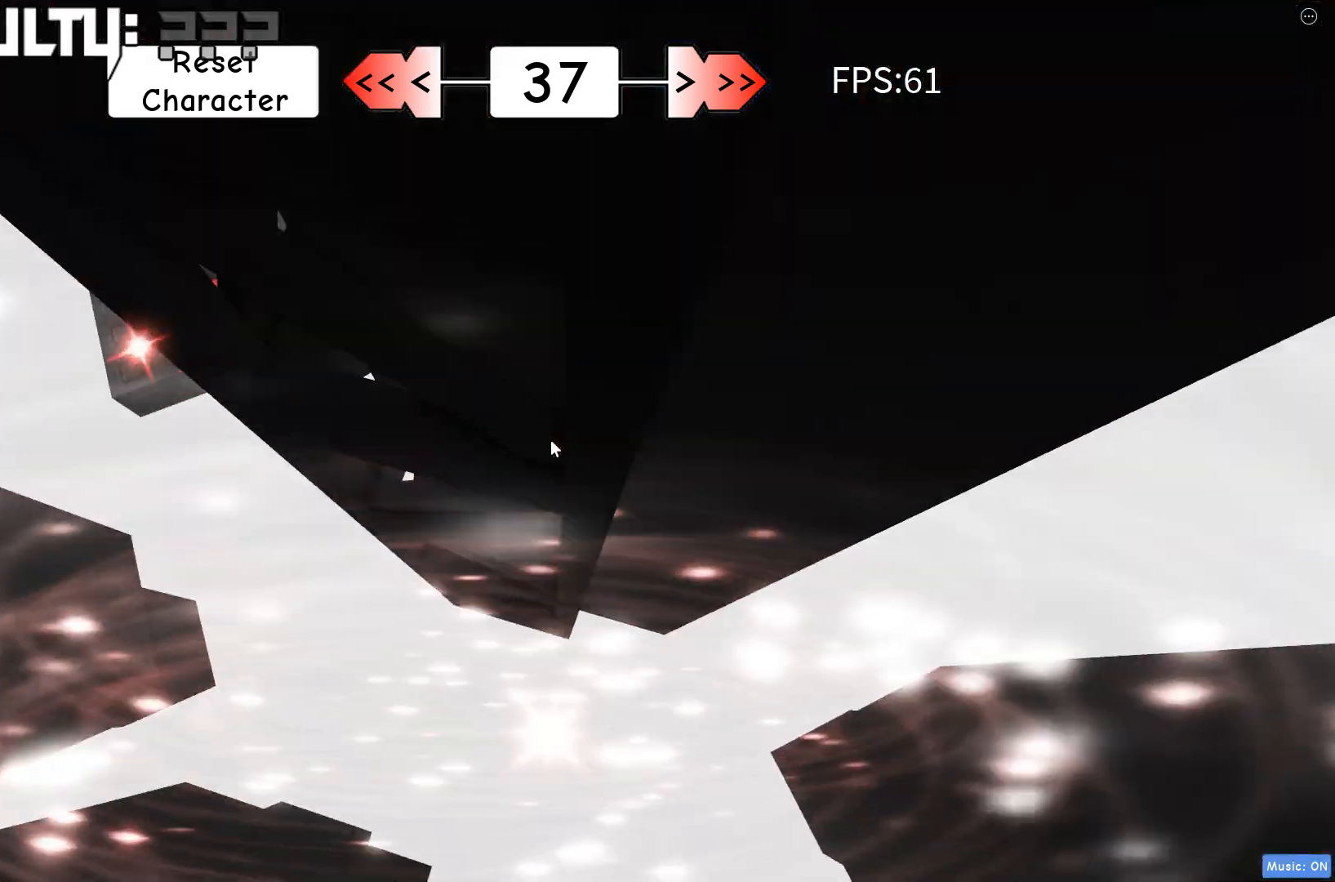
{"keys": ["s"], "events": [[217, "d", "up"], [250, "s", "down"]]}
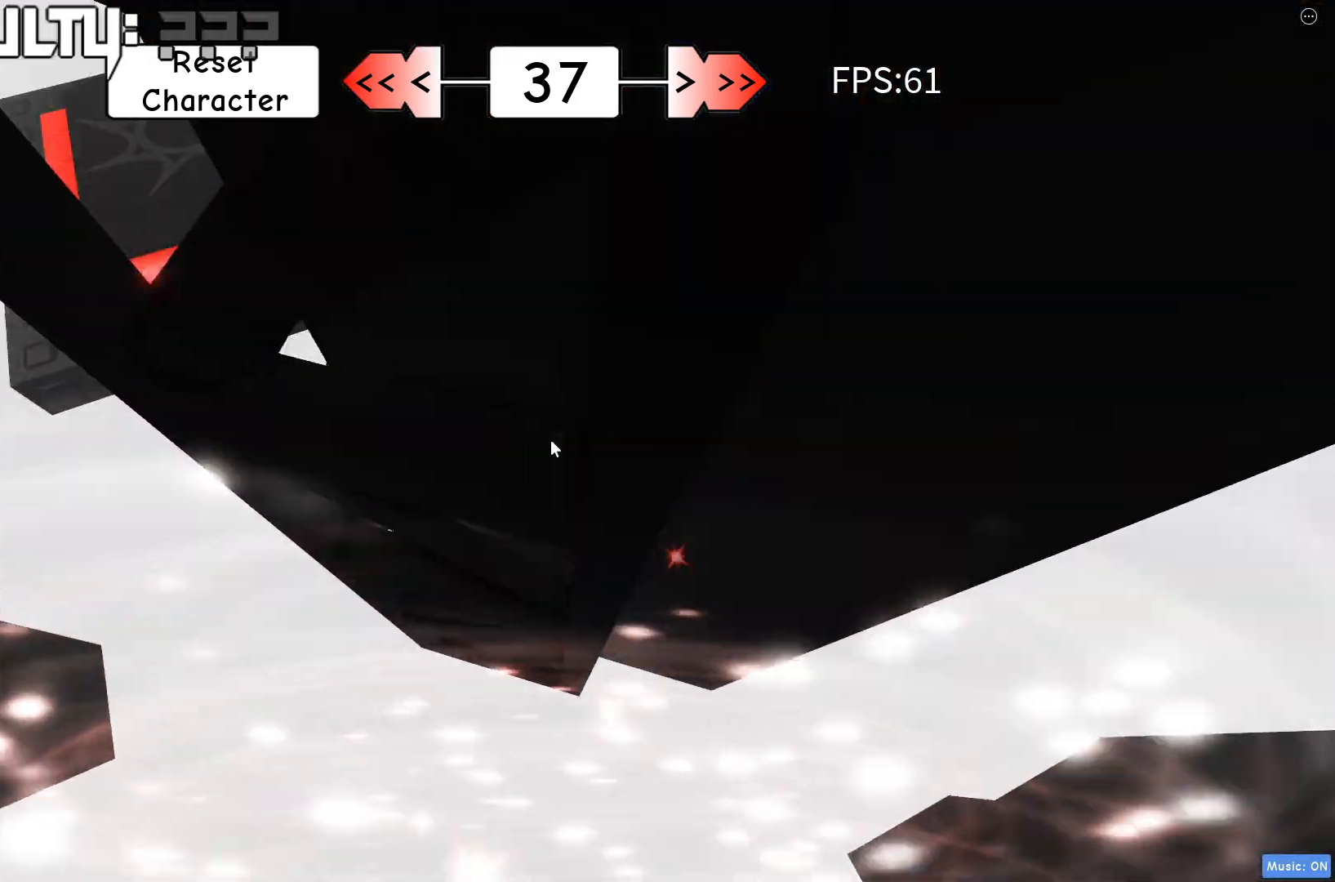
{"keys": [], "events": [[233, "s", "up"], [400, "s", "down"], [467, "s", "up"]]}
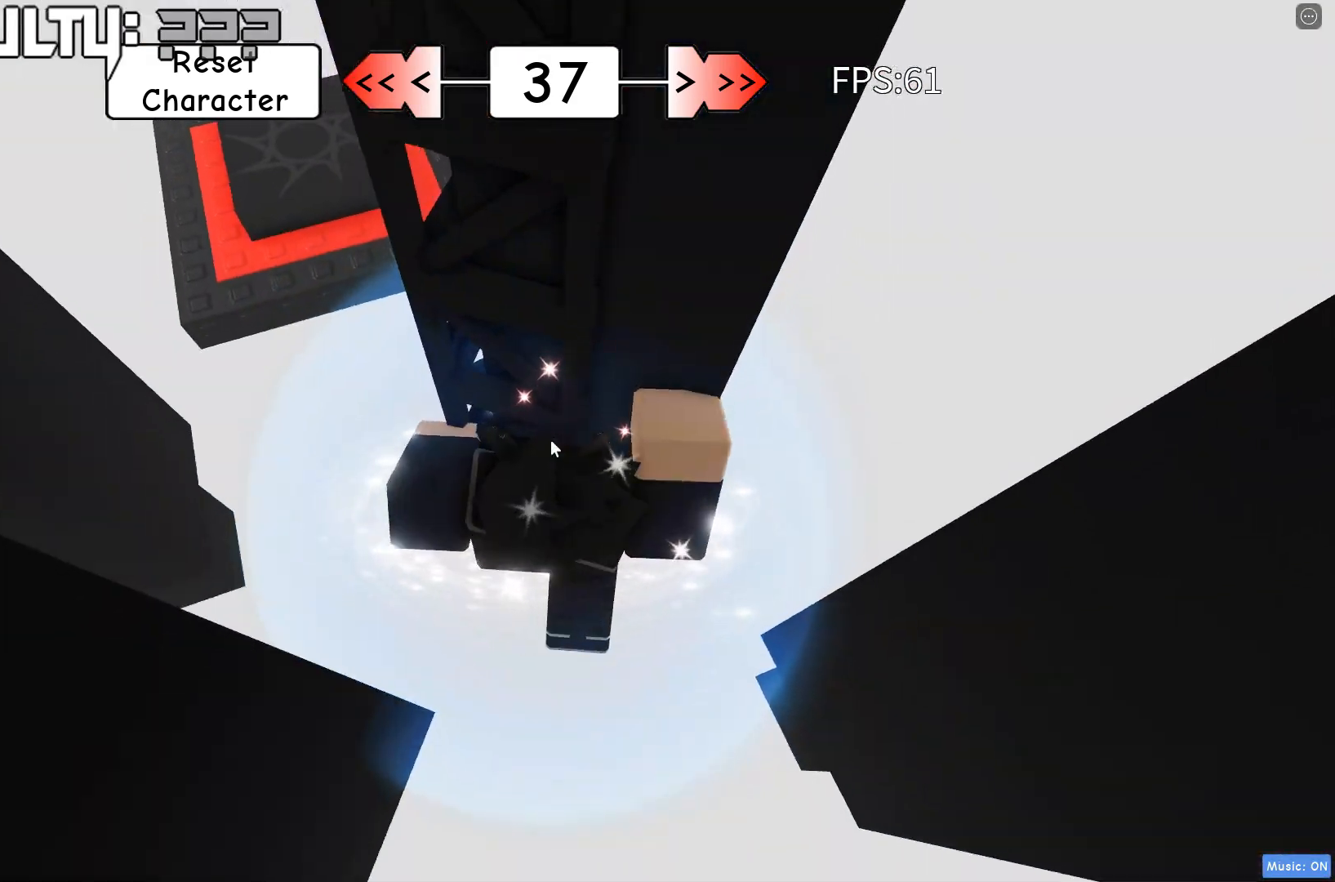
{"keys": ["a", "shift"], "events": [[367, "space", "down"], [433, "a", "down"], [433, "shift", "down"], [500, "space", "up"]]}
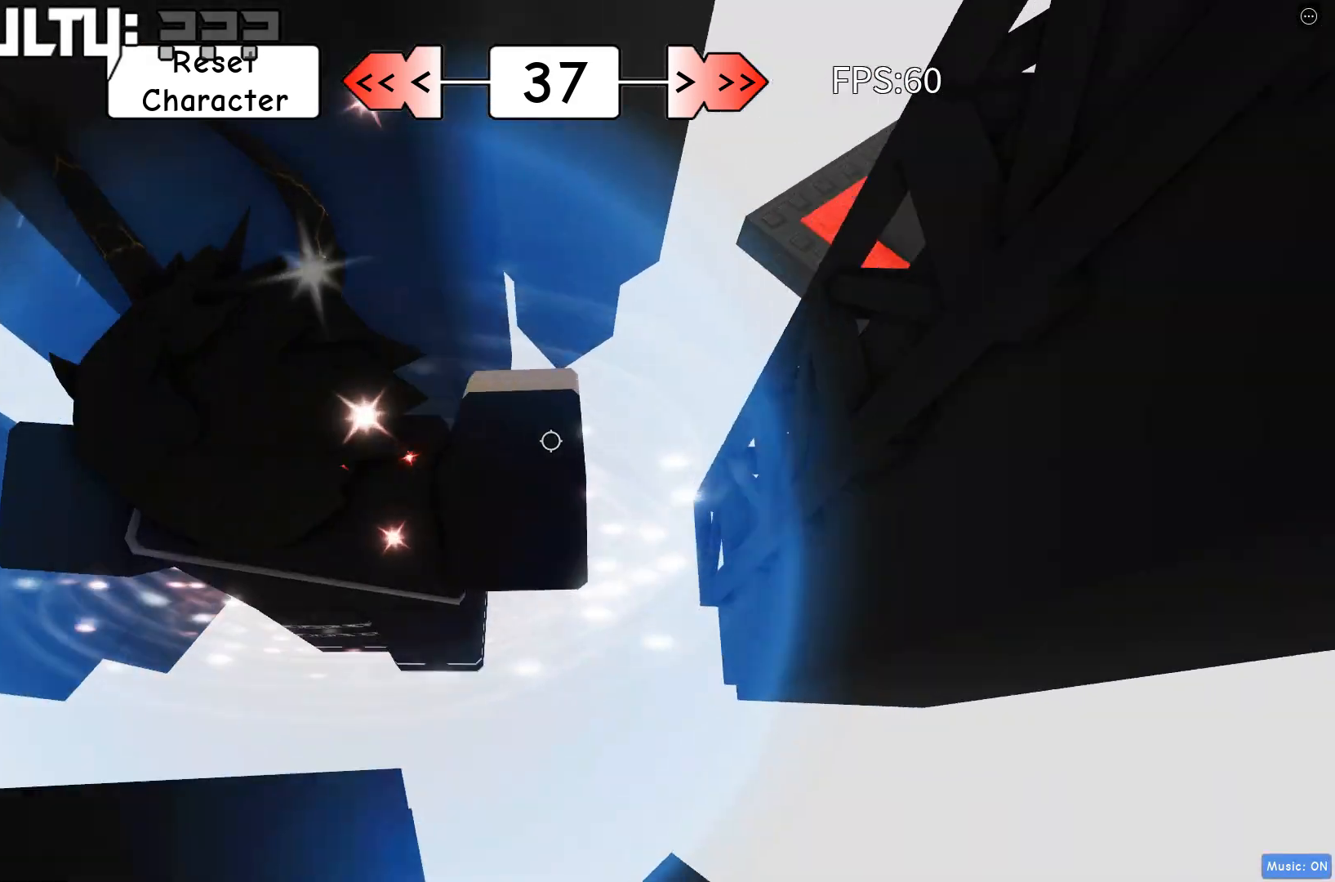
{"keys": [], "events": [[67, "shift", "up"], [83, "w", "down"], [267, "a", "up"], [400, "w", "up"]]}
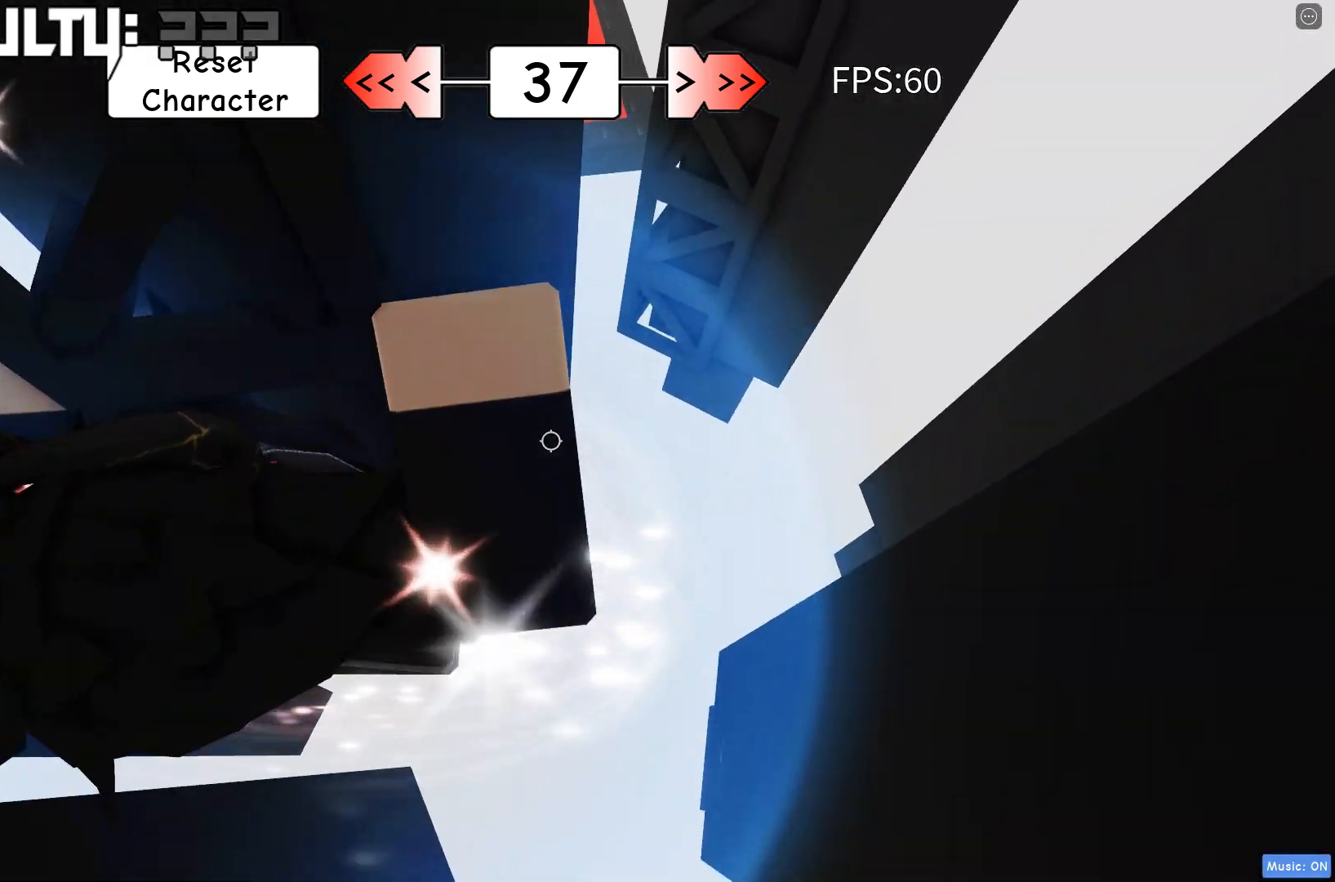
{"keys": ["d", "w"], "events": [[483, "d", "down"], [500, "w", "down"]]}
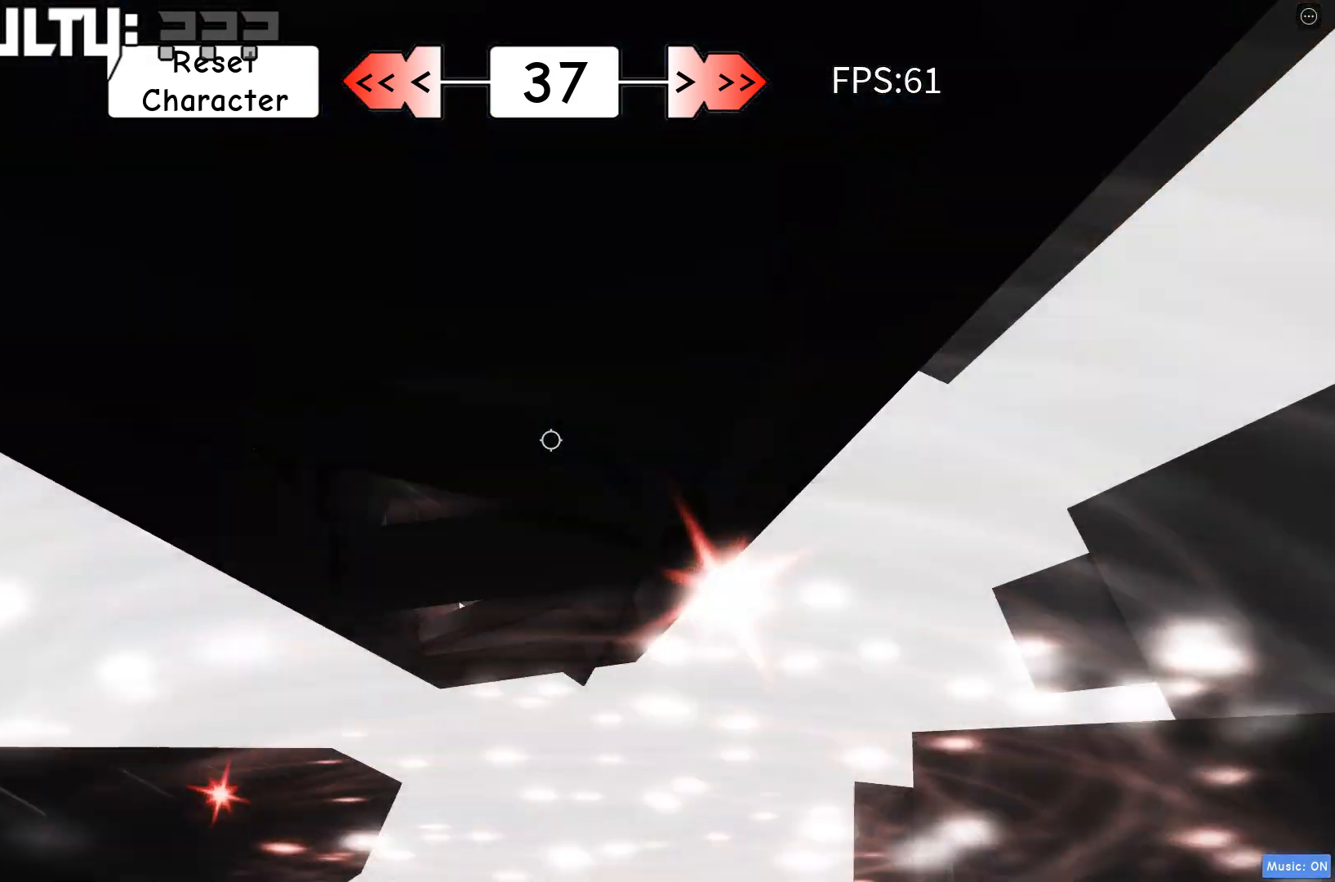
{"keys": ["d"], "events": [[167, "w", "up"]]}
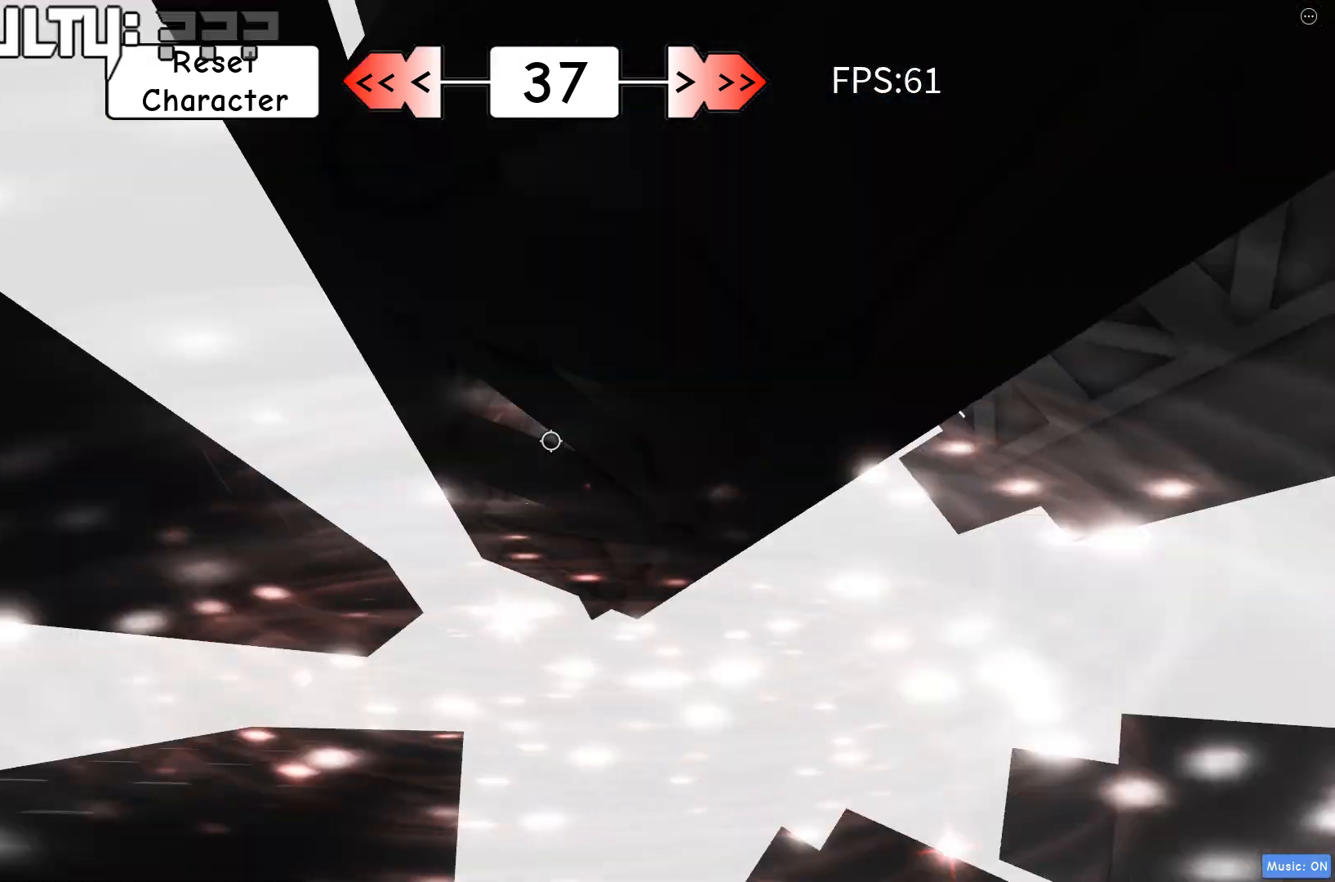
{"keys": ["d"], "events": []}
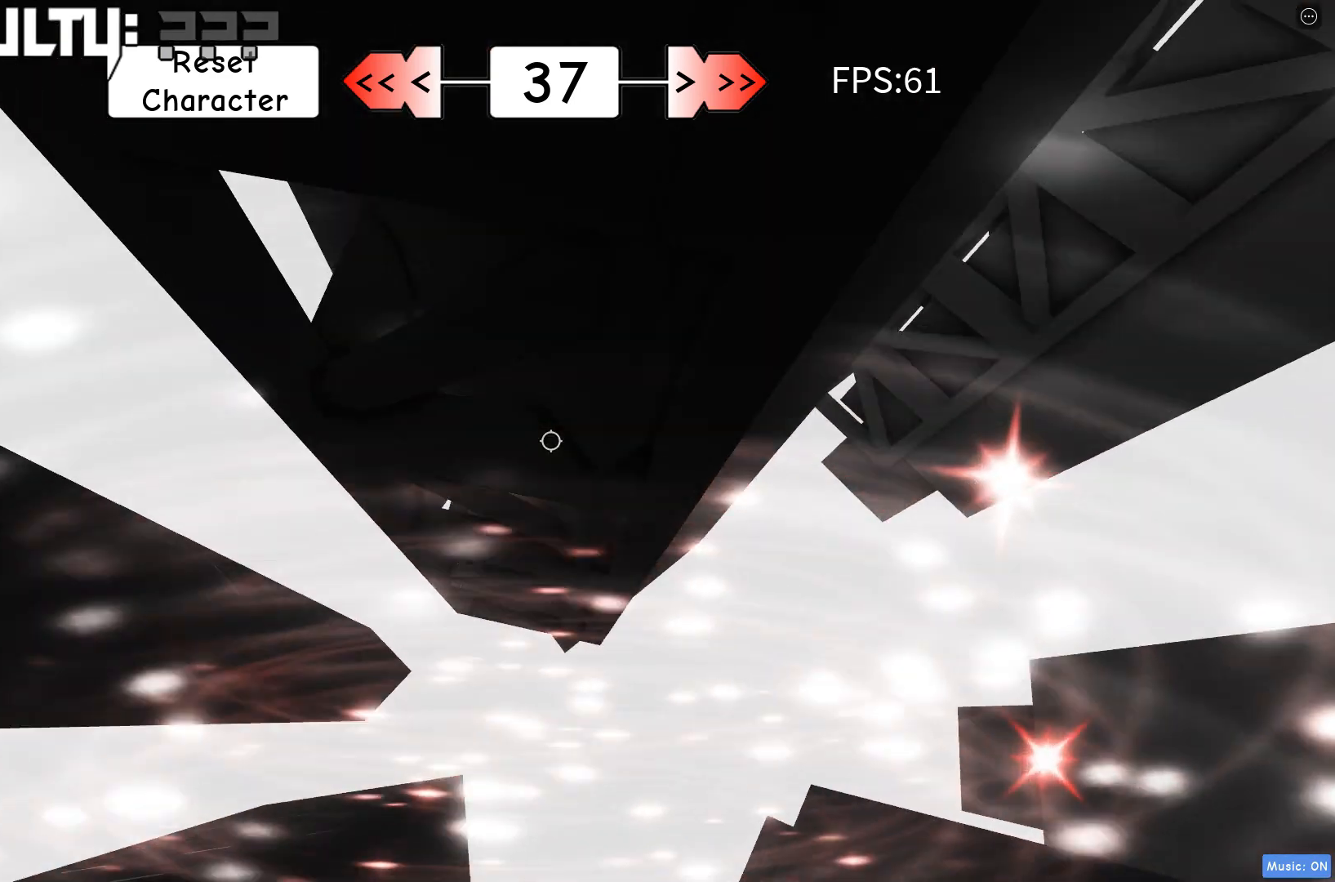
{"keys": ["d"], "events": []}
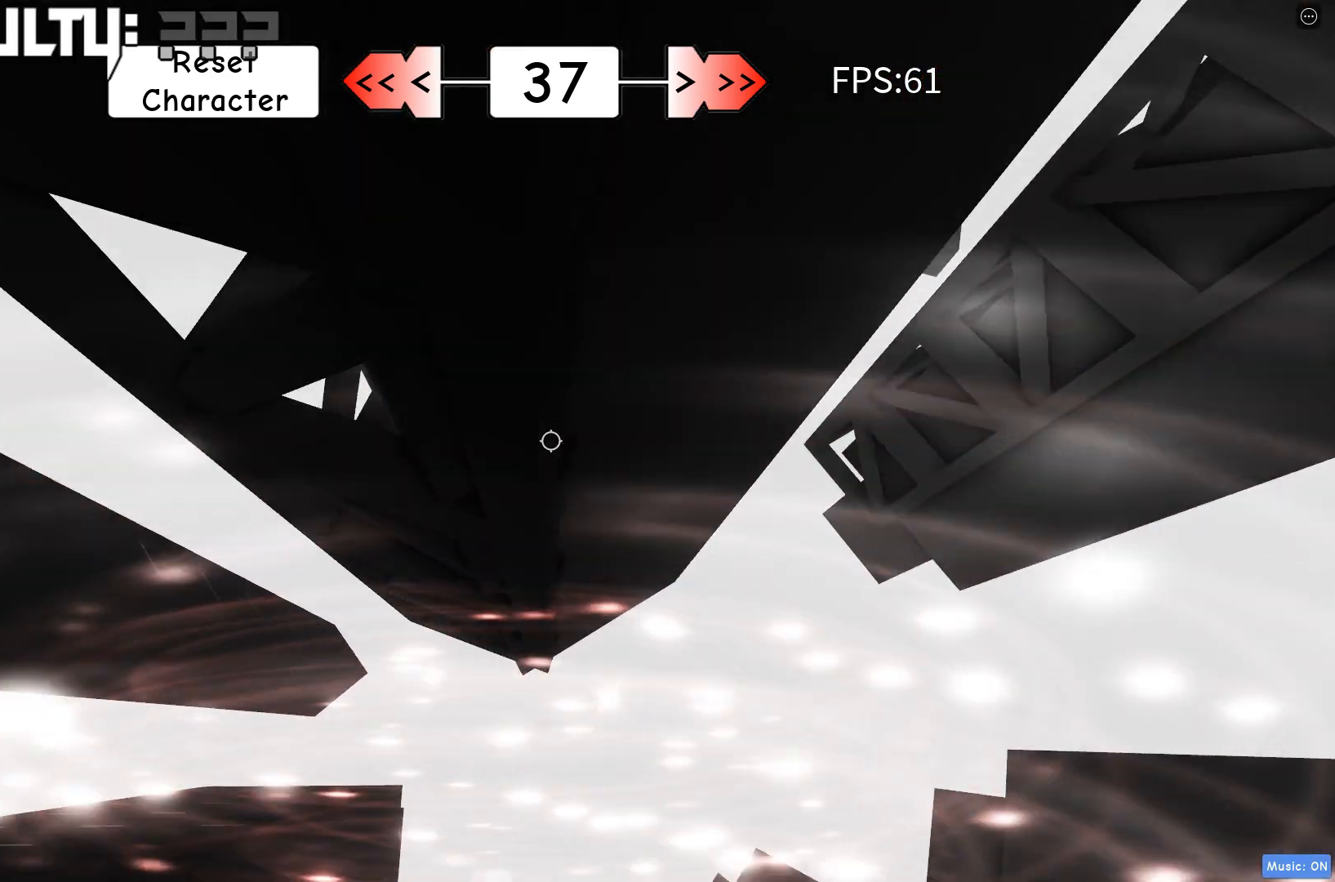
{"keys": ["s"], "events": [[33, "d", "up"], [267, "s", "down"]]}
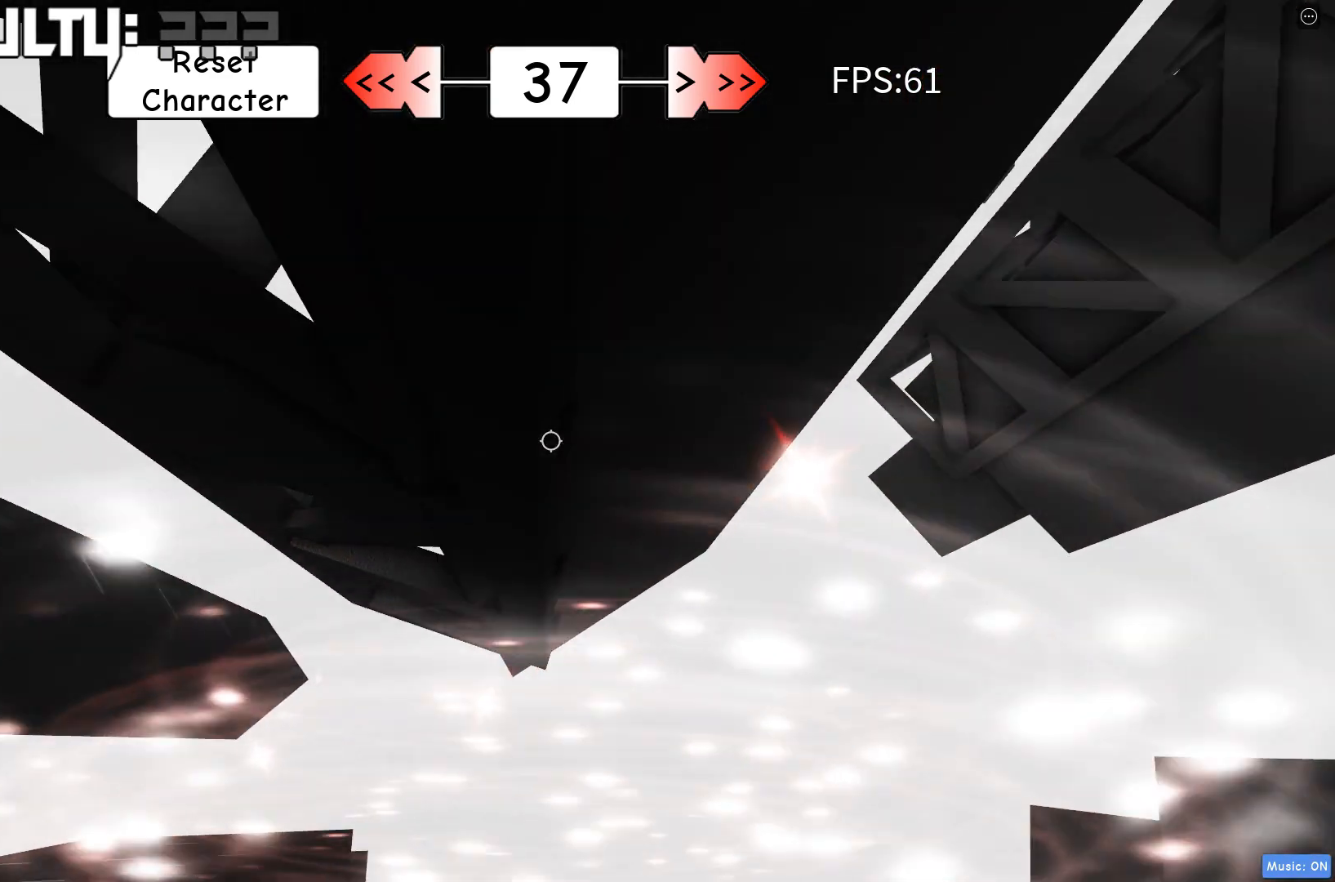
{"keys": [], "events": [[167, "s", "up"], [233, "shift", "down"], [350, "shift", "up"]]}
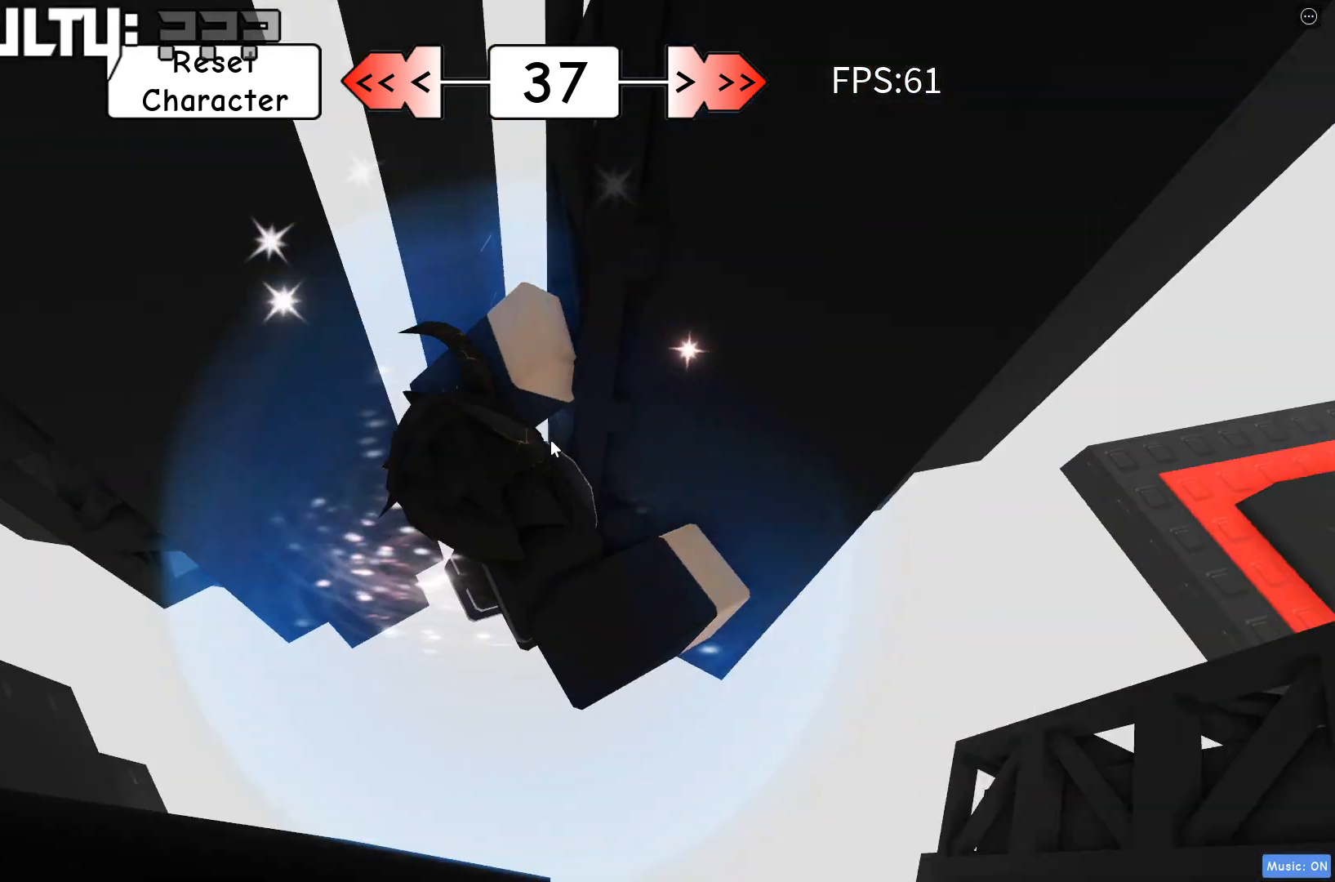
{"keys": [], "events": []}
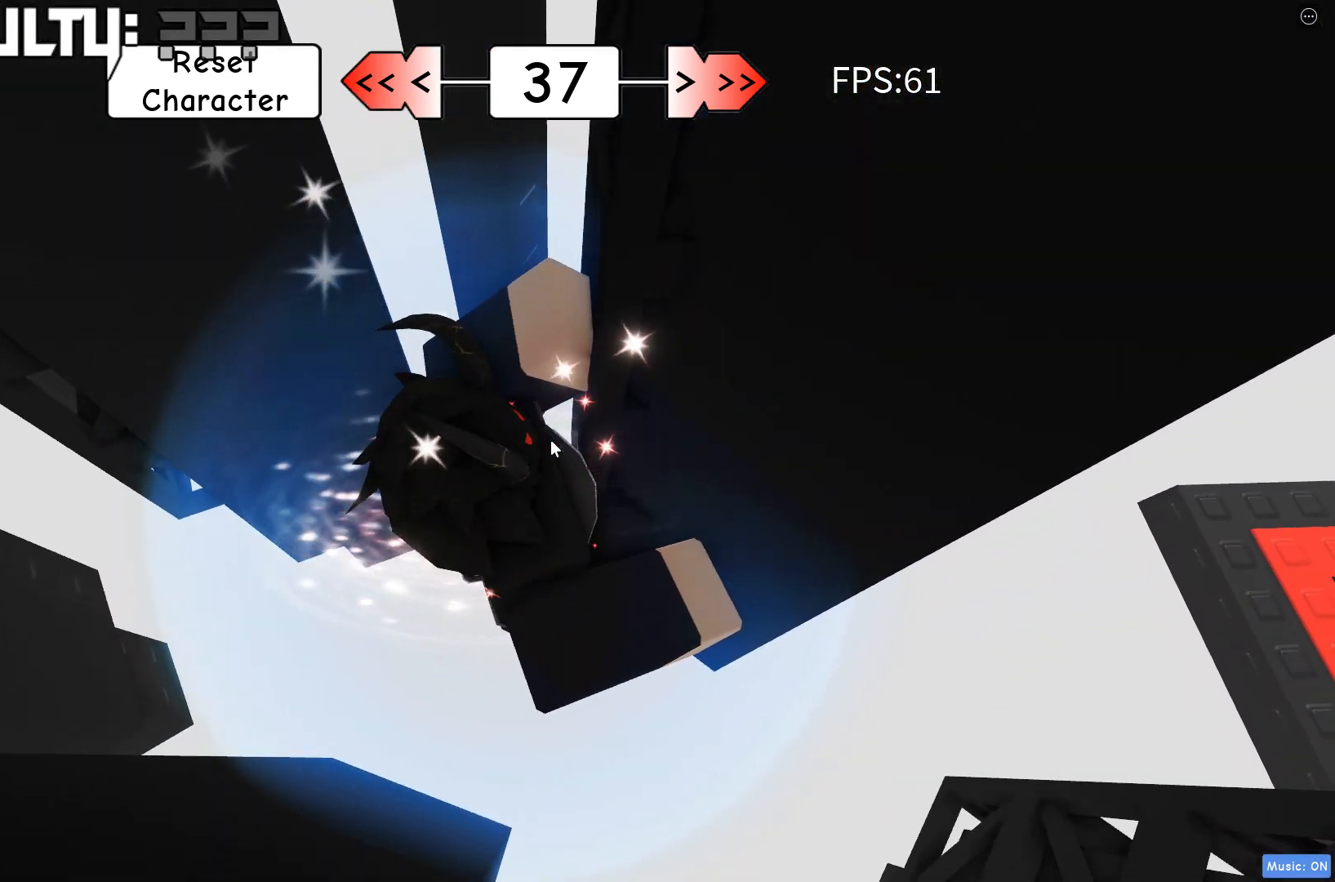
{"keys": ["a", "w"], "events": [[200, "space", "down"], [250, "a", "down"], [267, "shift", "down"], [333, "space", "up"], [400, "shift", "up"], [400, "w", "down"]]}
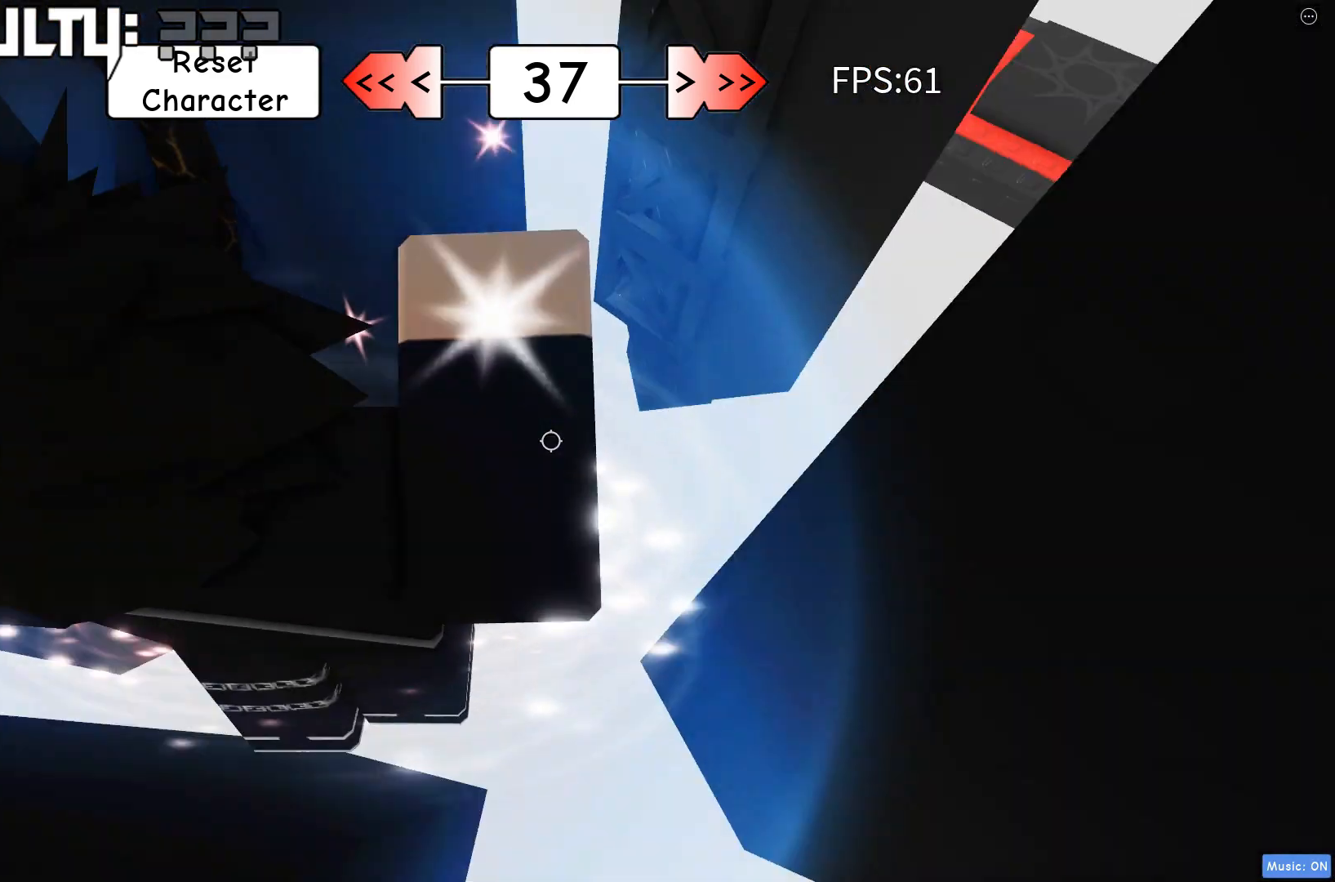
{"keys": [], "events": [[67, "a", "up"], [367, "w", "up"]]}
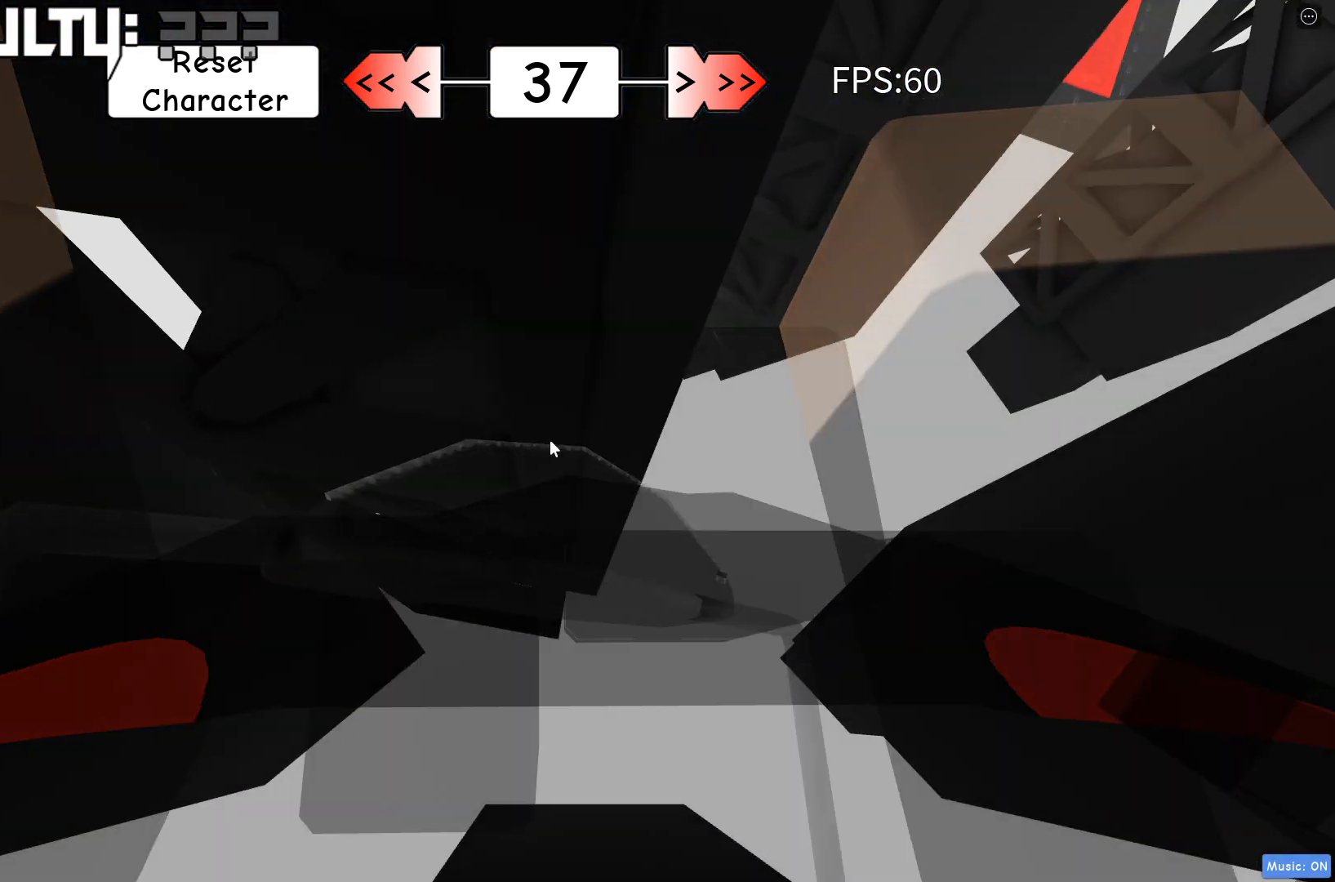
{"keys": ["a", "space", "w"], "events": [[17, "shift", "down"], [150, "shift", "up"], [233, "a", "down"], [267, "w", "down"], [450, "space", "down"]]}
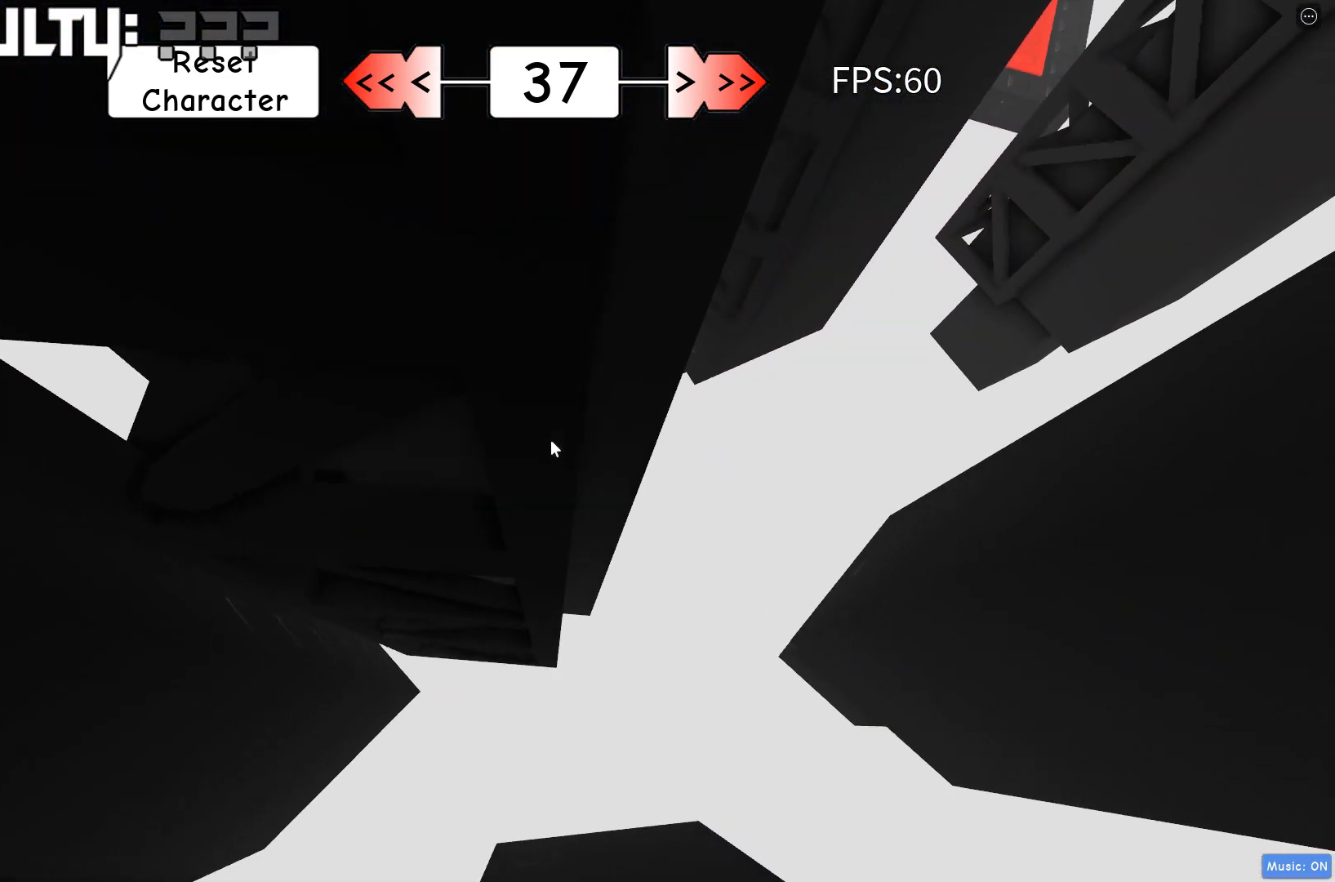
{"keys": ["a", "space", "w"], "events": []}